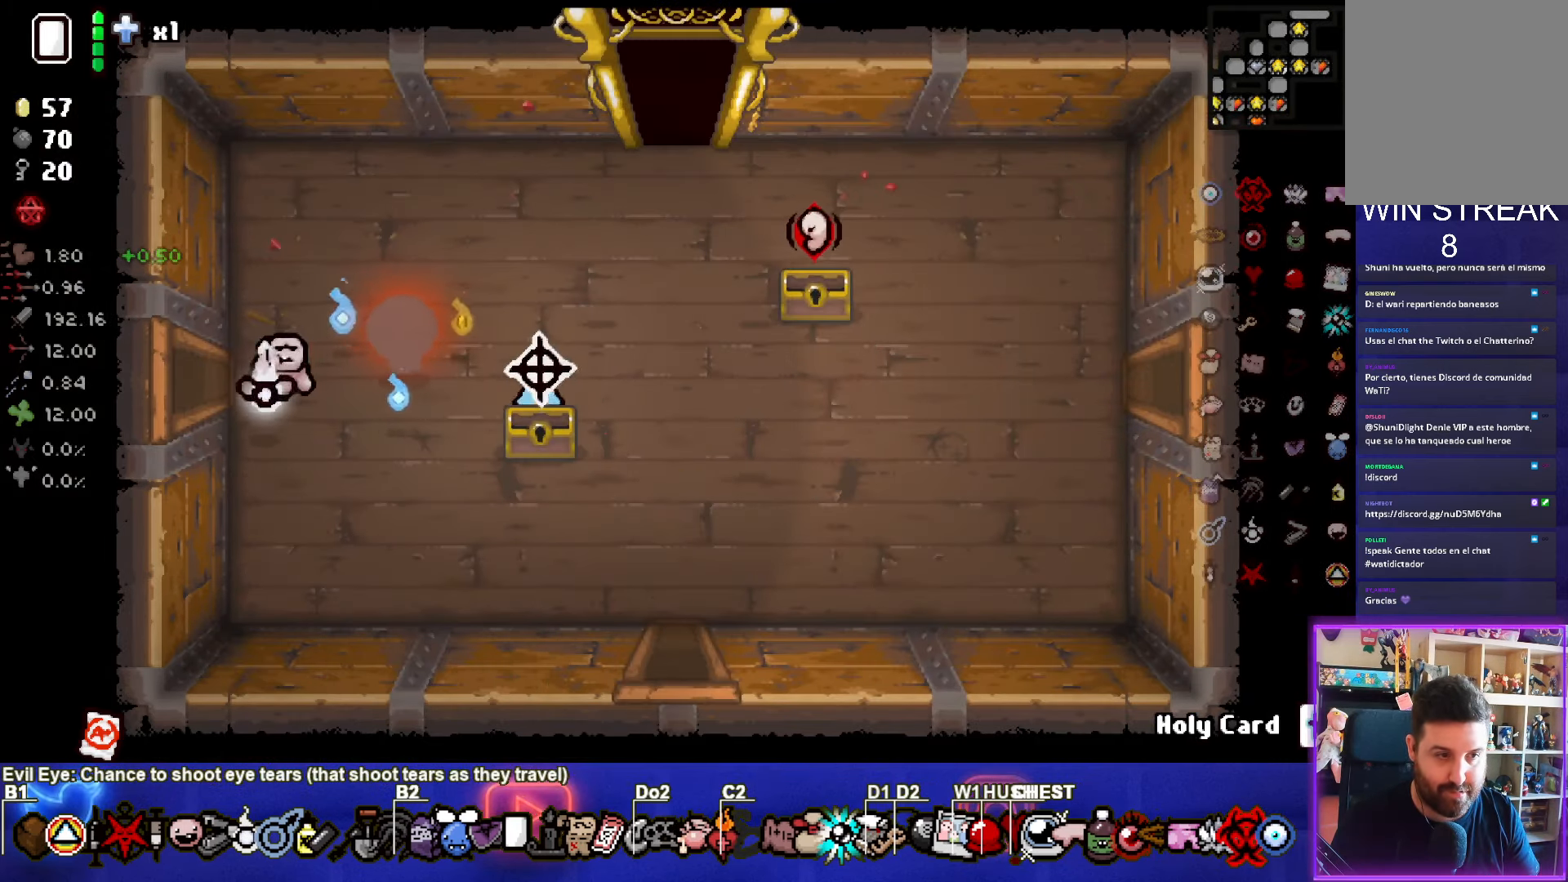
Gameplay with a controller (PlayStation layout); each line is a JSON object with the inputs held at the frame after it. "events" lists button and stick changes between this image and that frame as [ms after this image, input, new state], when the widget could be followed in between. Not read: right_stick.
{"buttons": [], "left_stick": "down", "events": [[183, "left_stick", "right"], [300, "left_stick", "down-right"], [483, "left_stick", "down"]]}
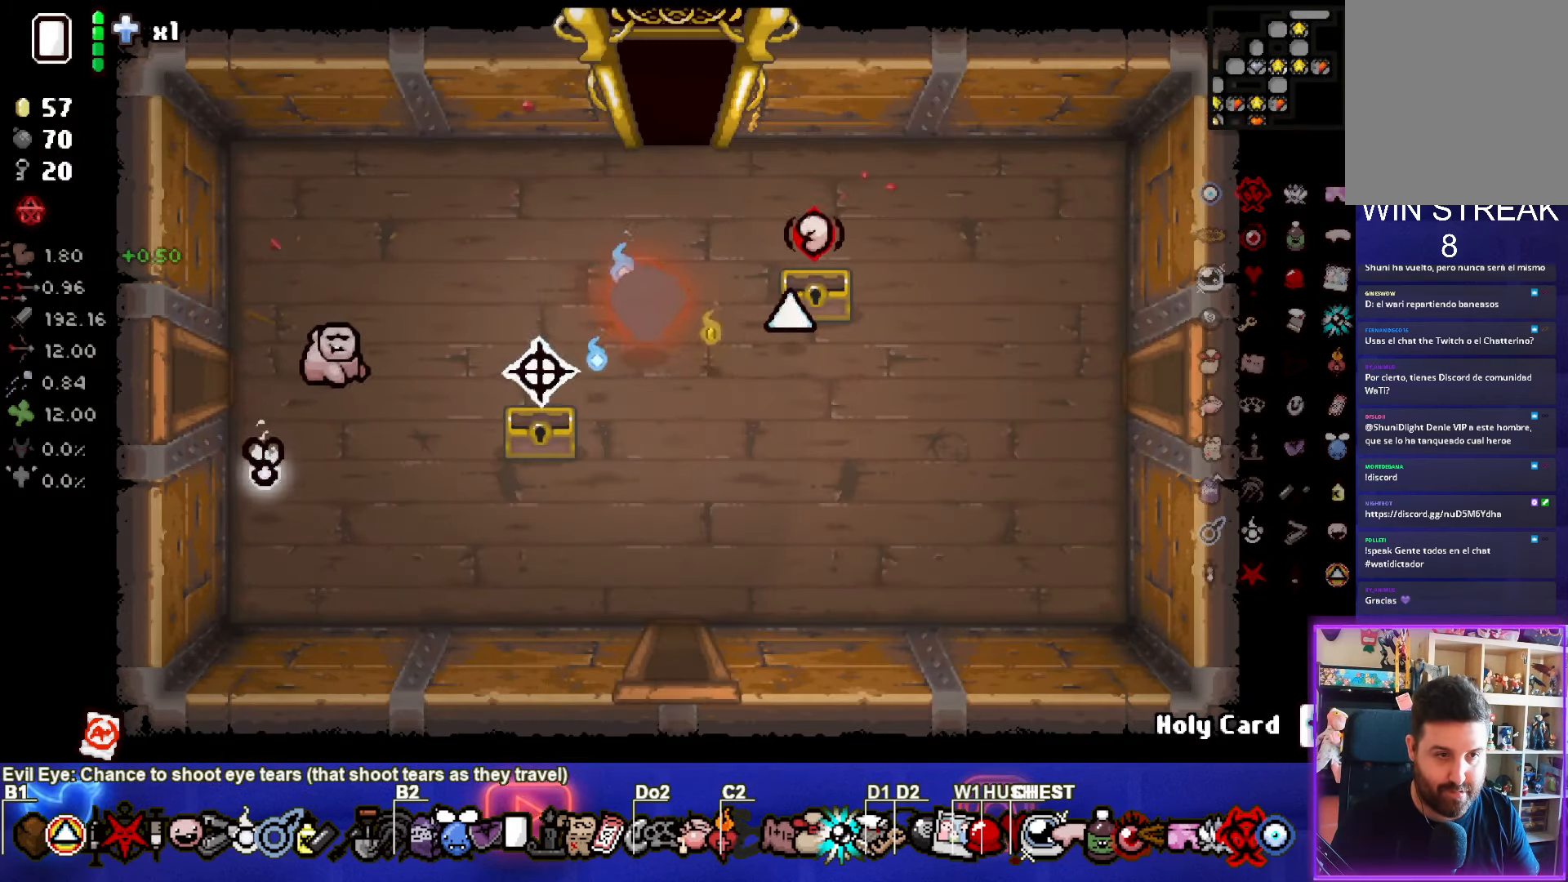
{"buttons": [], "left_stick": "down", "events": []}
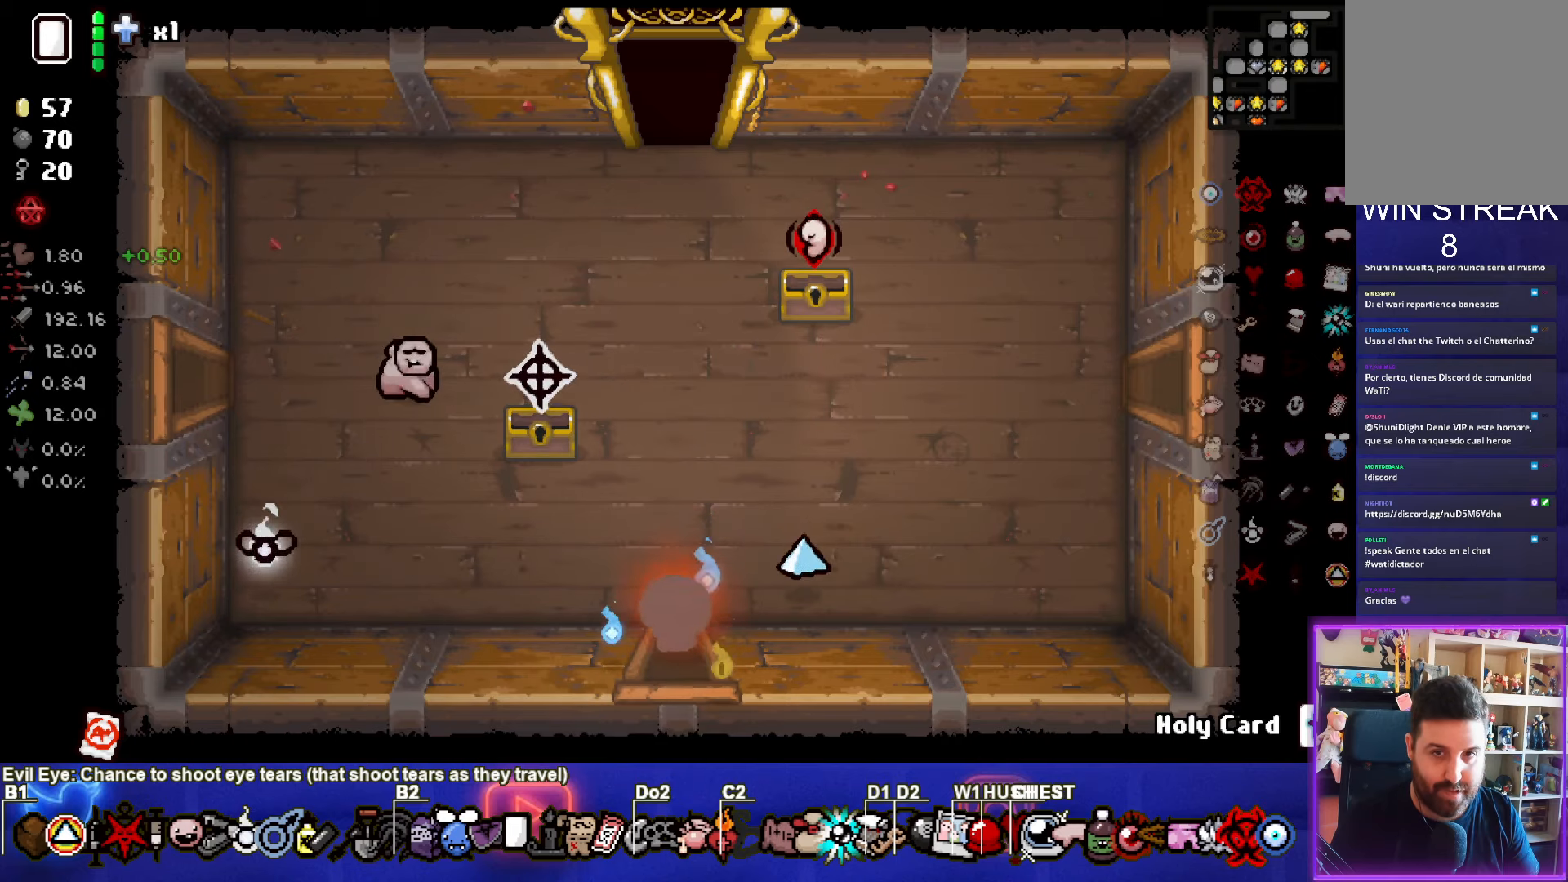
{"buttons": [], "left_stick": "down", "events": [[117, "left_stick", "center"], [433, "left_stick", "down"]]}
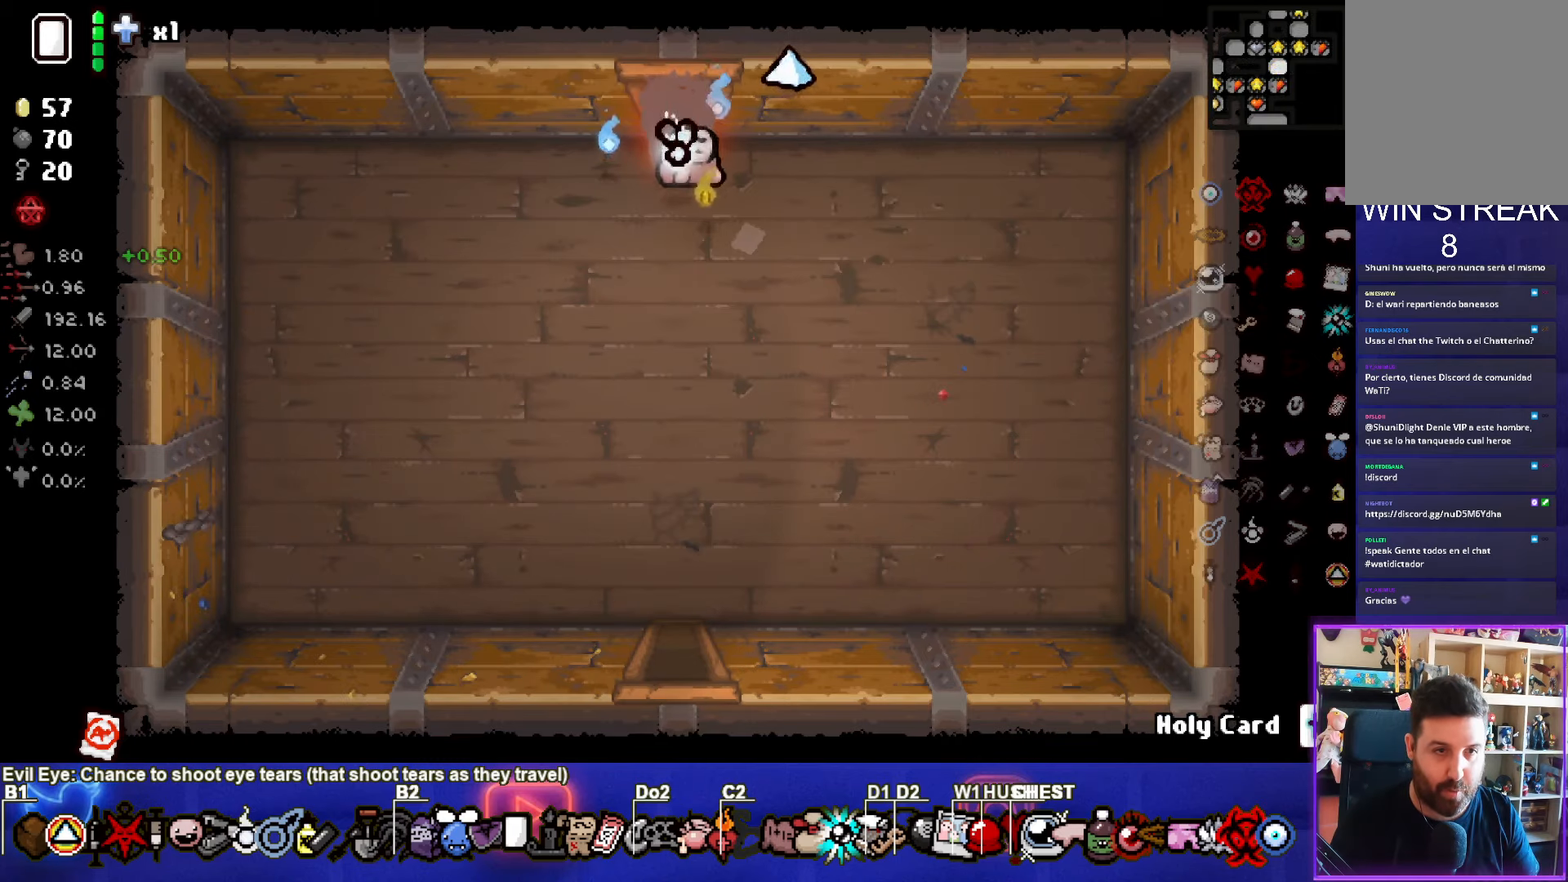
{"buttons": [], "left_stick": "down", "events": []}
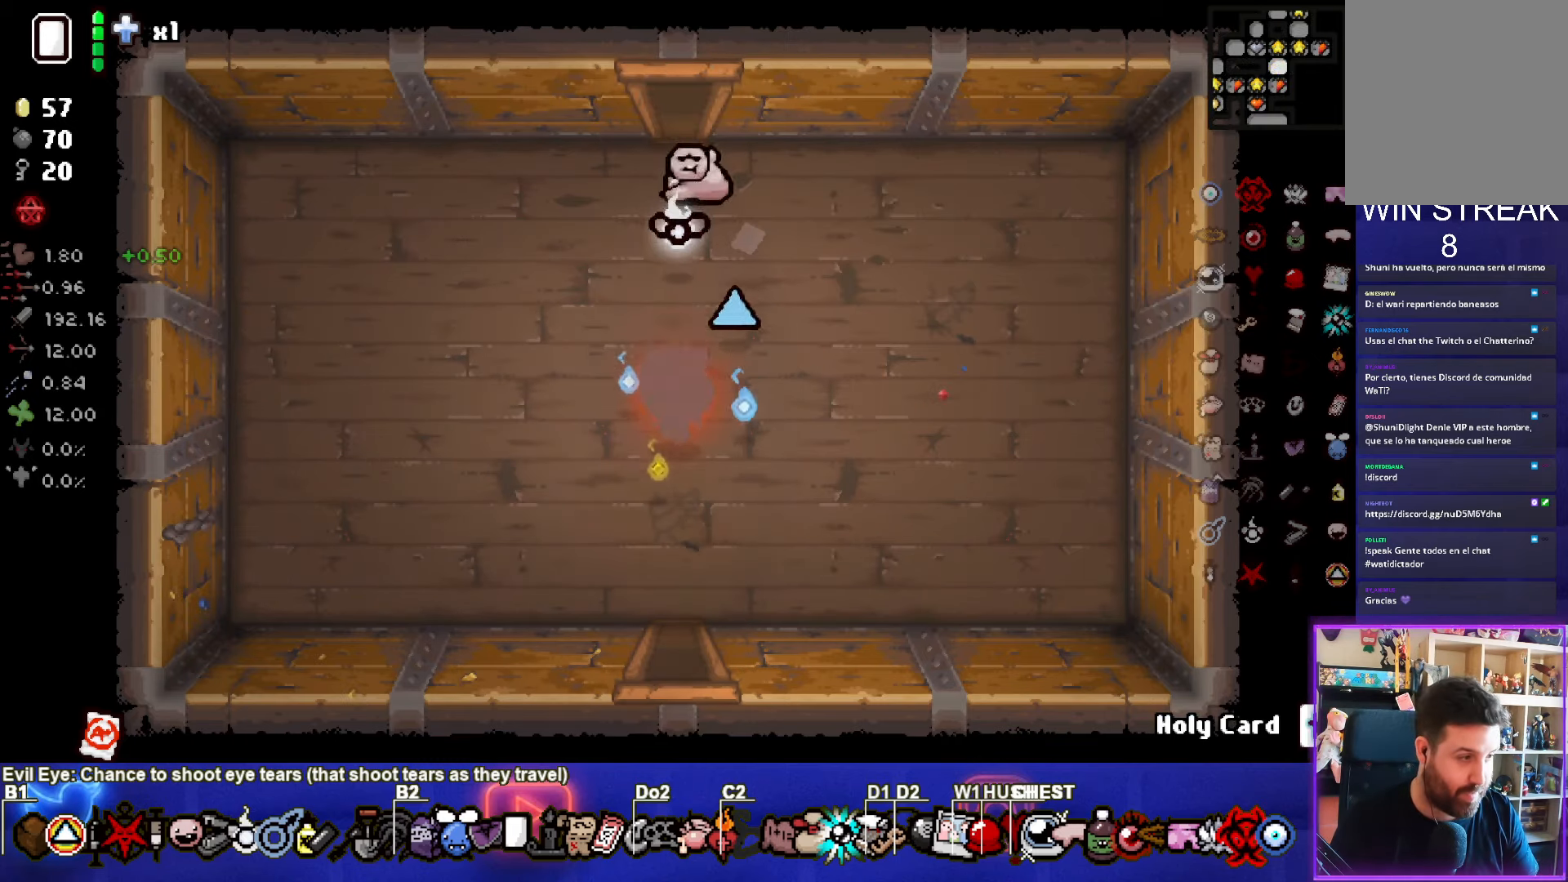
{"buttons": [], "left_stick": "center", "events": [[417, "left_stick", "center"]]}
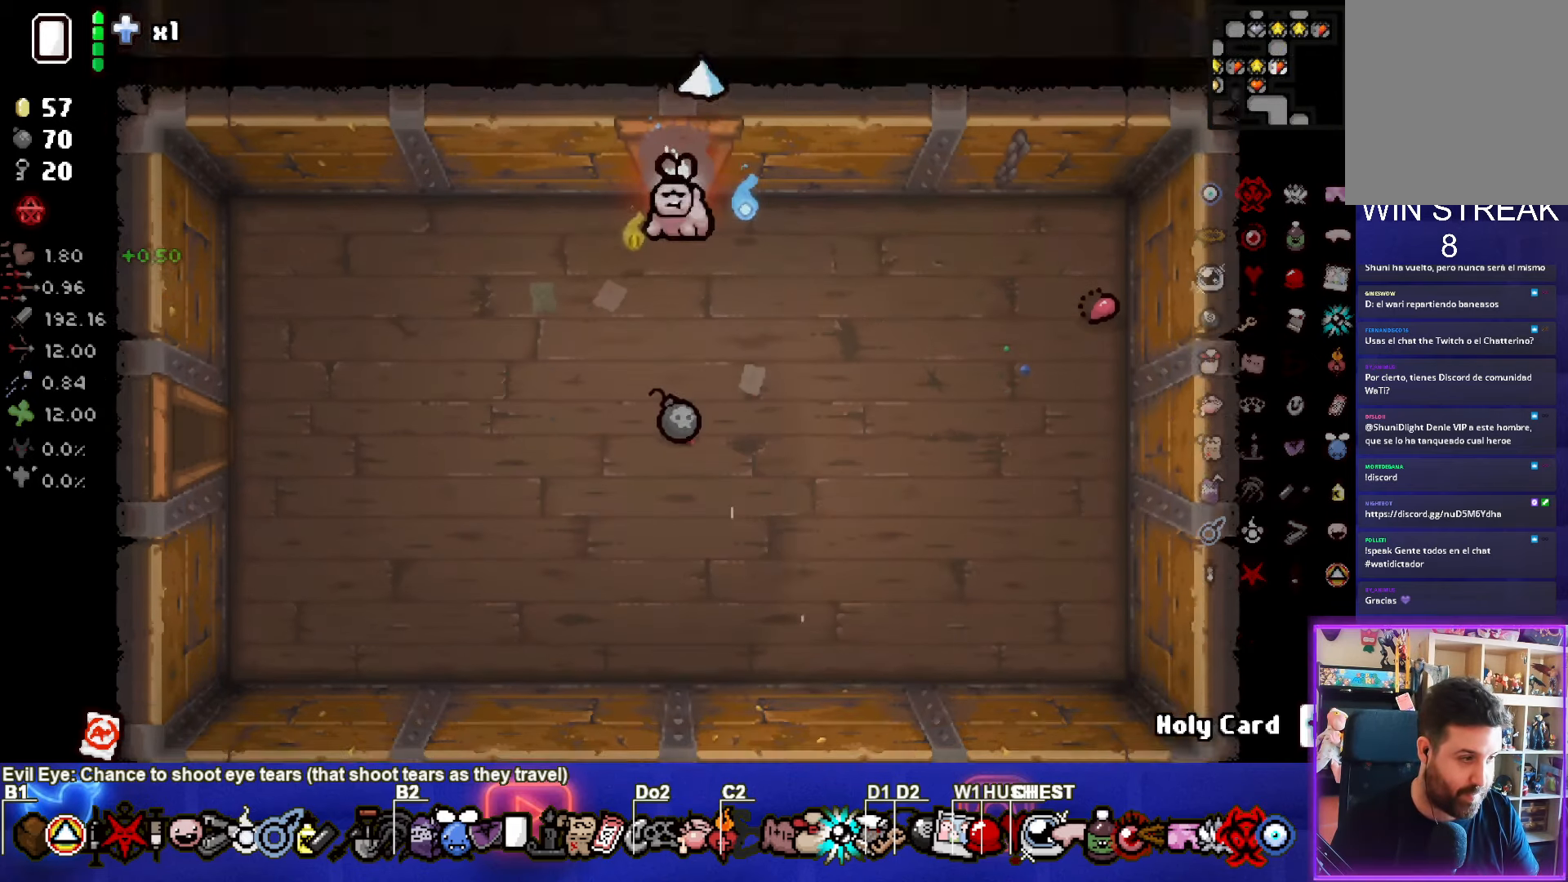
{"buttons": [], "left_stick": "down-left", "events": [[167, "left_stick", "down-left"]]}
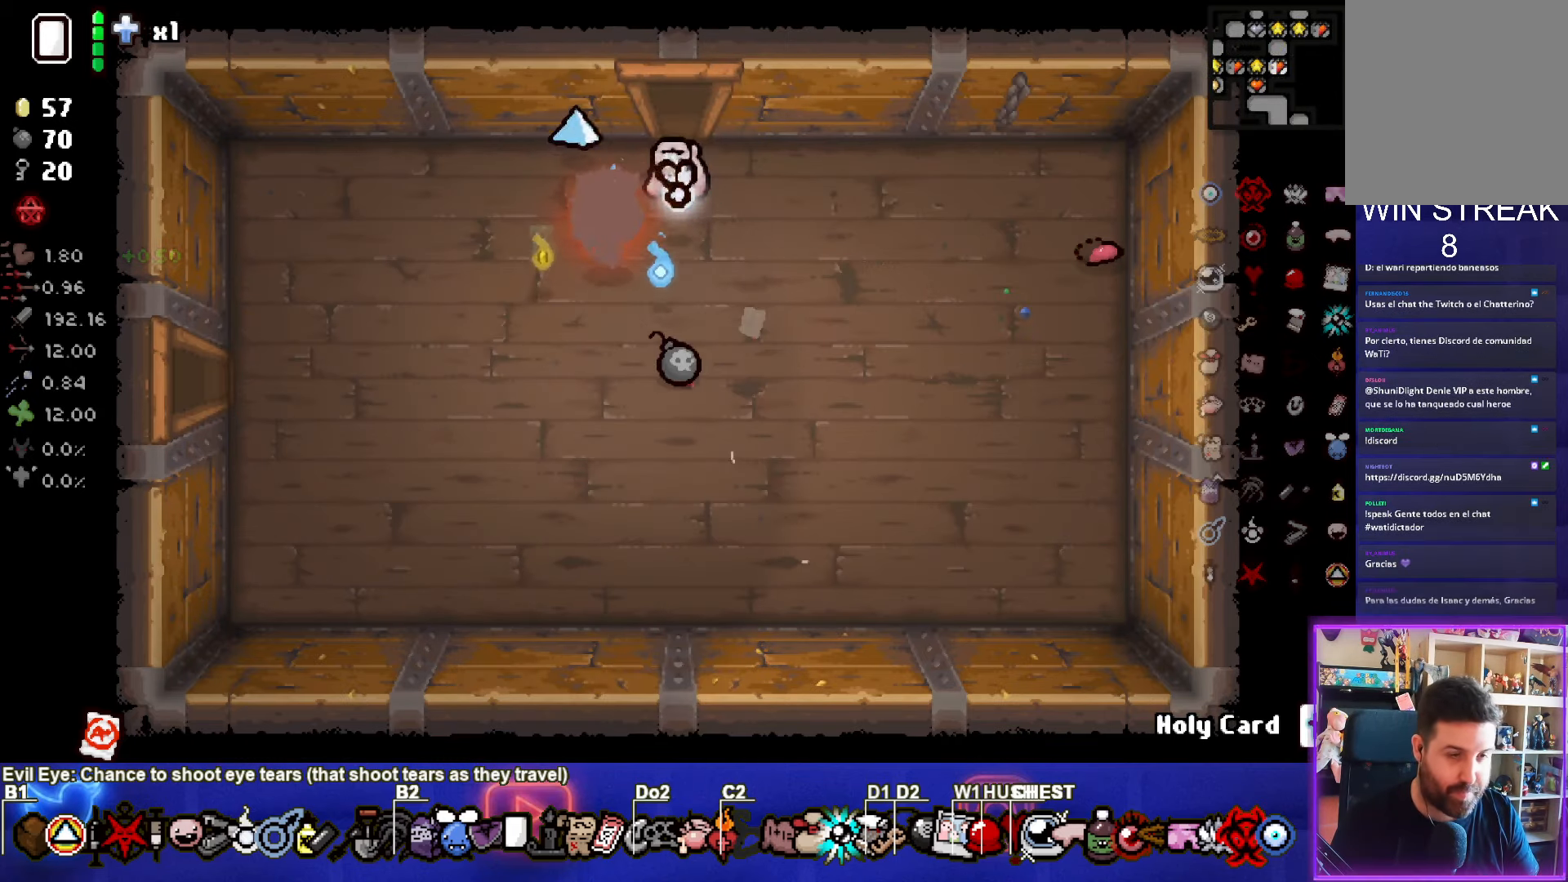
{"buttons": [], "left_stick": "left", "events": [[217, "left_stick", "left"]]}
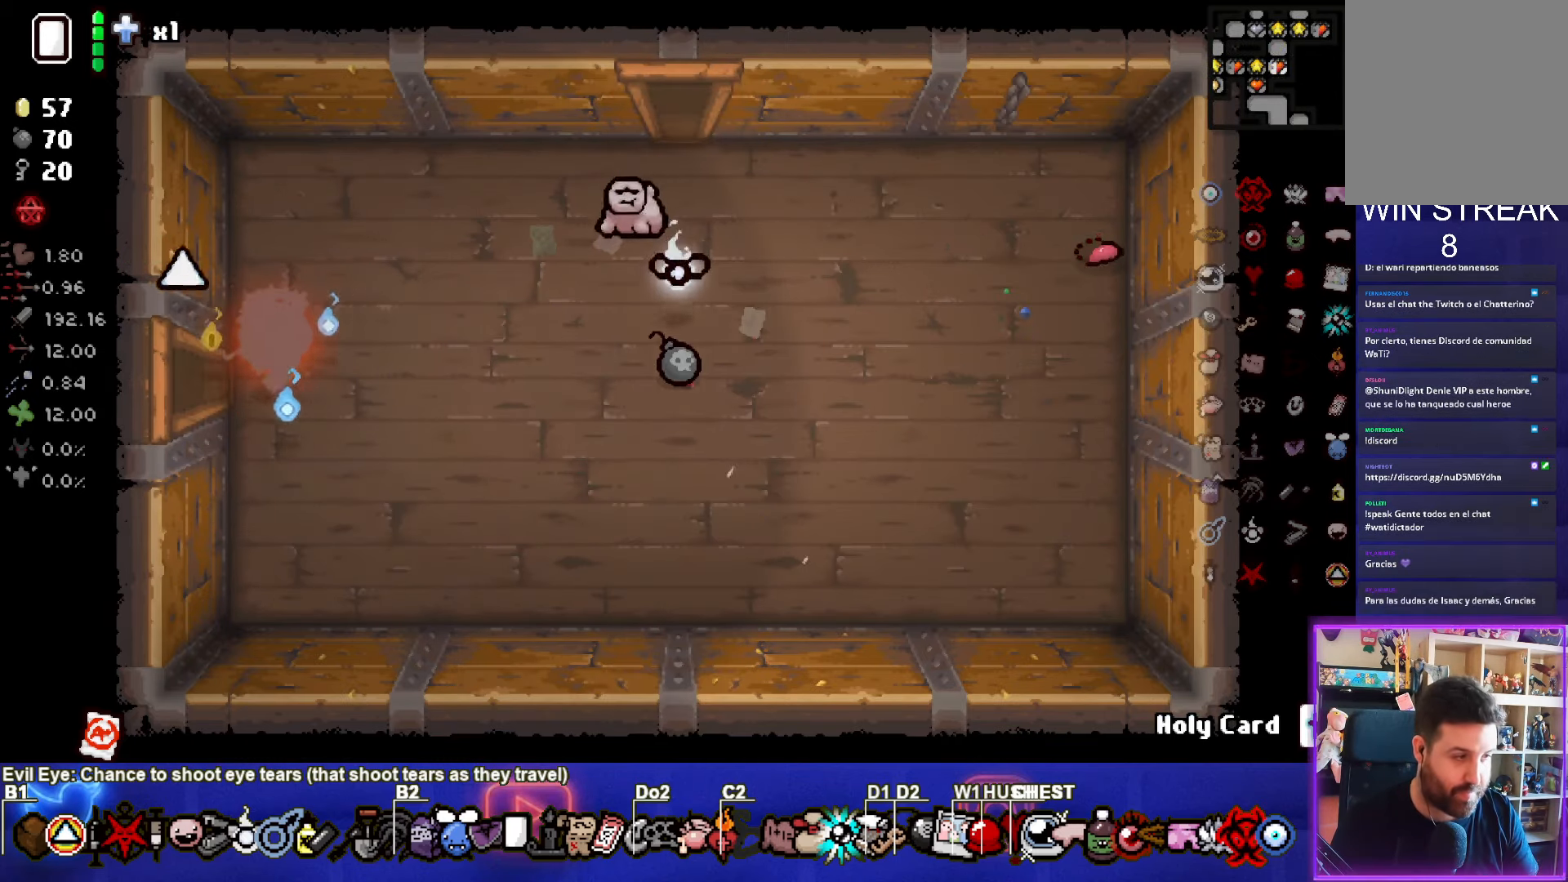
{"buttons": [], "left_stick": "center", "events": [[200, "left_stick", "center"]]}
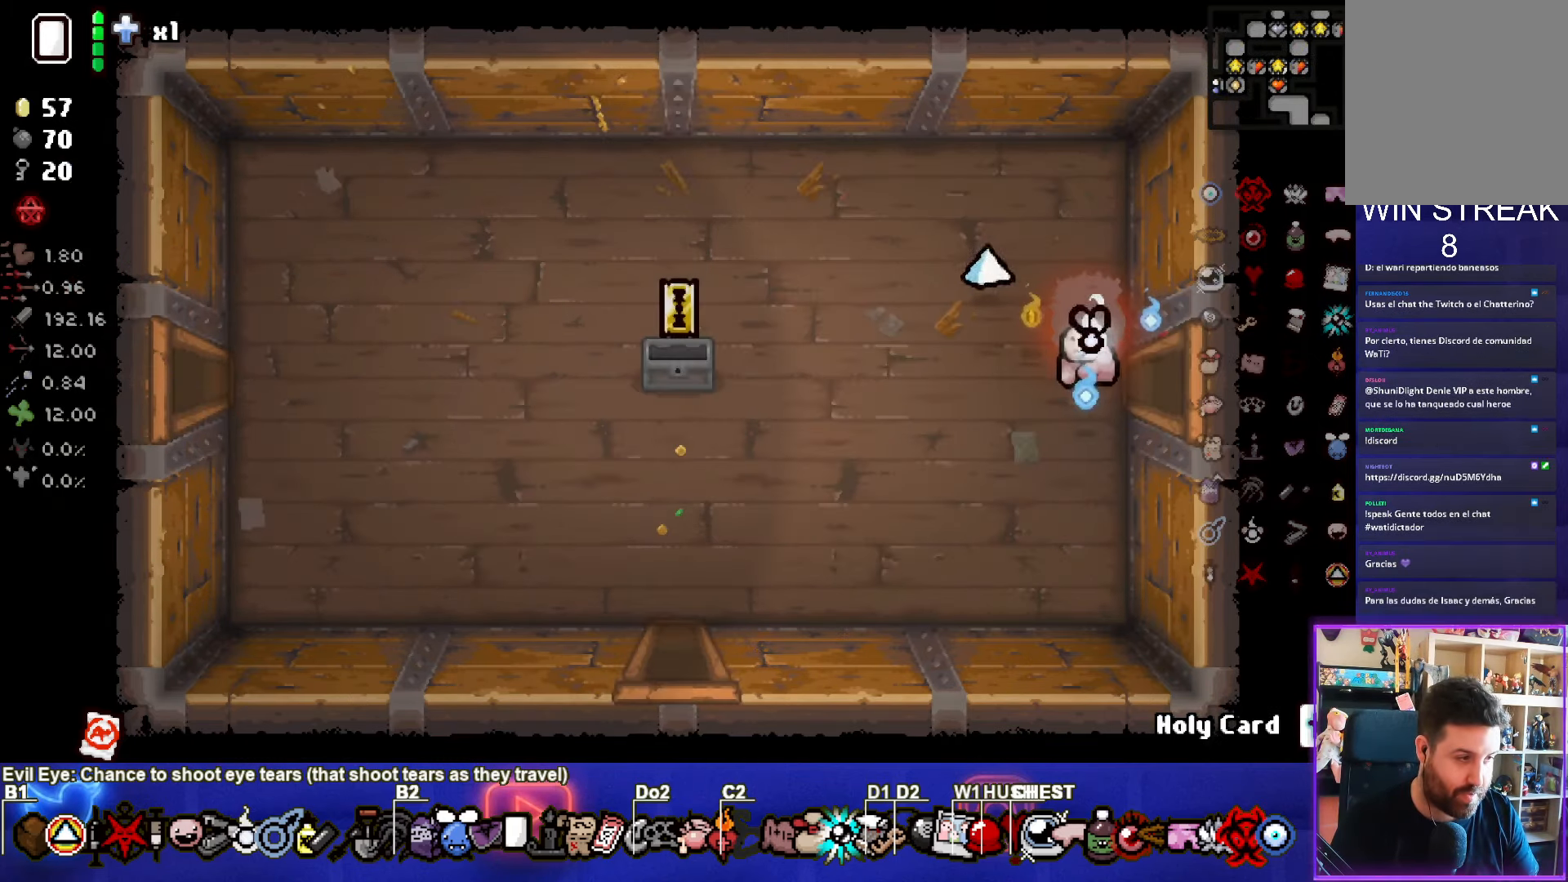
{"buttons": [], "left_stick": "down-left", "events": [[200, "left_stick", "left"], [317, "left_stick", "down-left"]]}
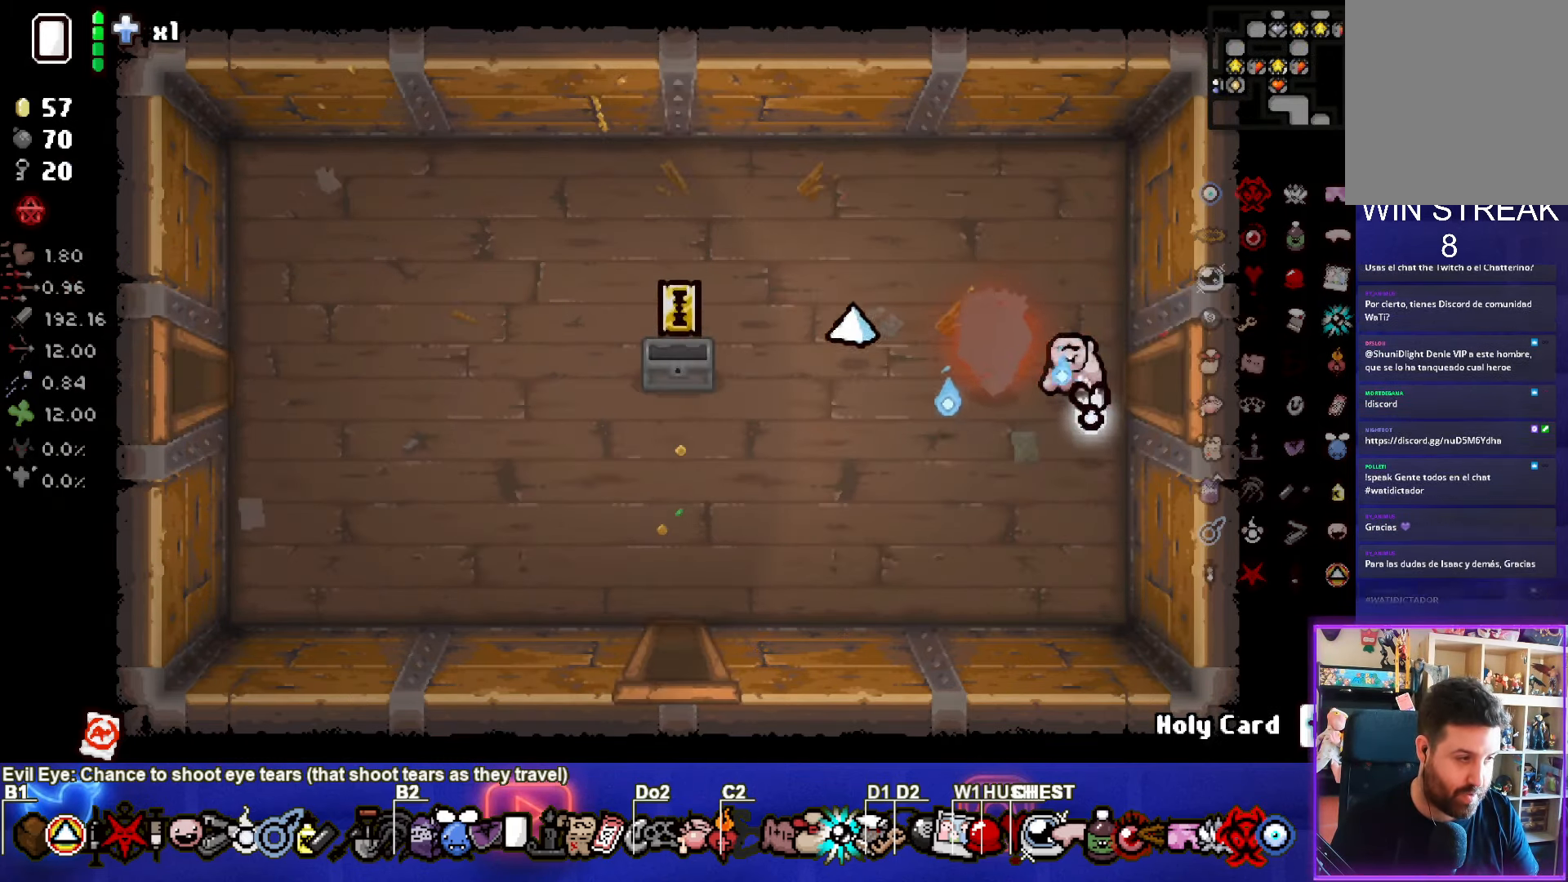
{"buttons": [], "left_stick": "down", "events": [[500, "left_stick", "down"]]}
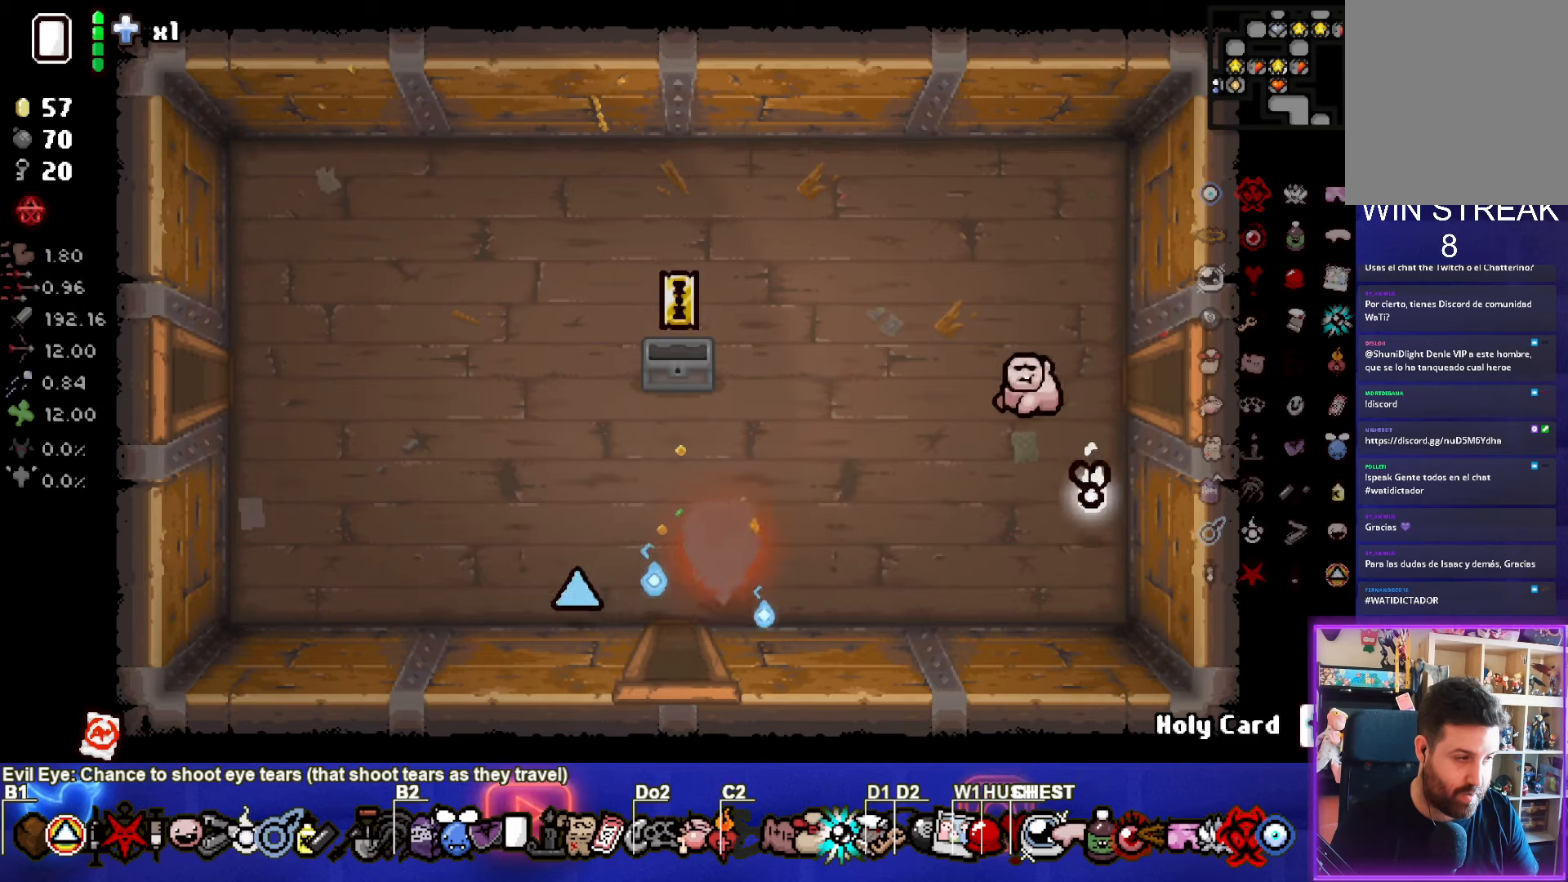
{"buttons": [], "left_stick": "center", "events": [[367, "left_stick", "center"]]}
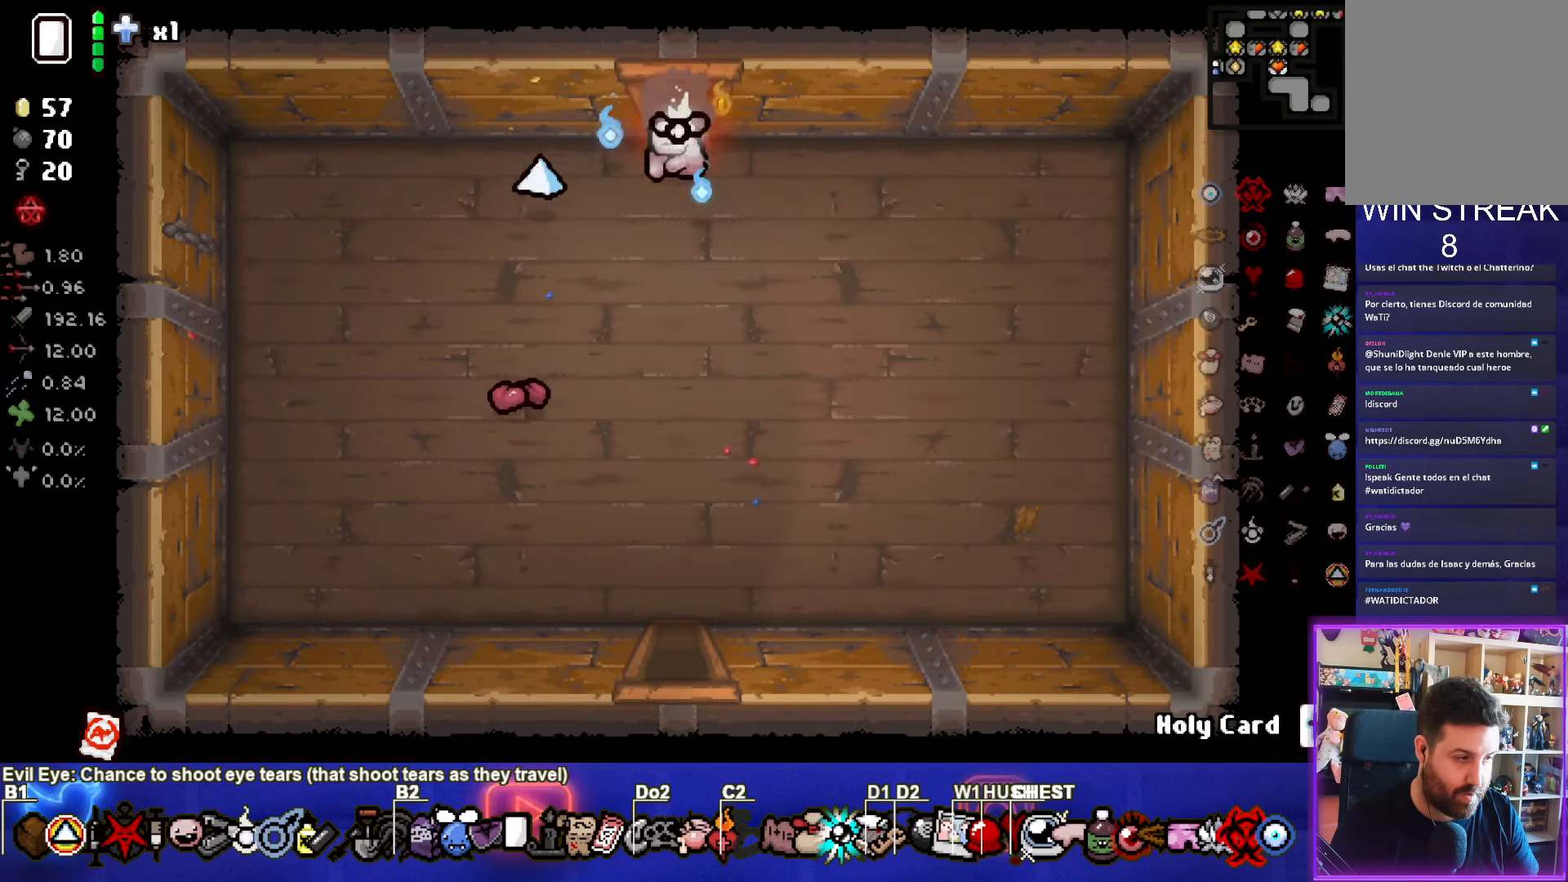
{"buttons": [], "left_stick": "down", "events": [[450, "left_stick", "down"]]}
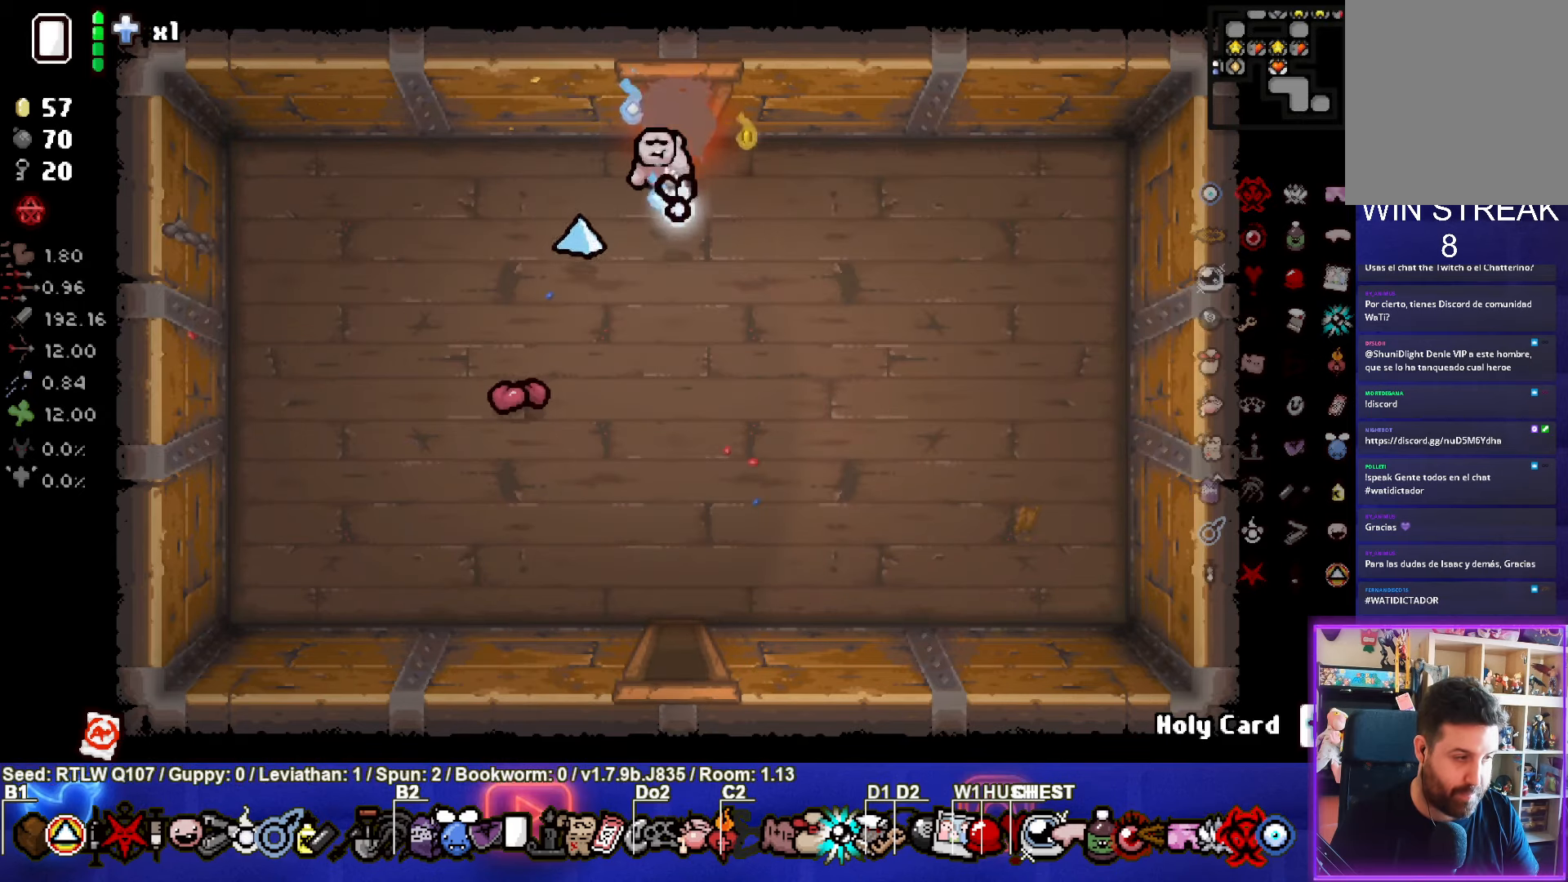
{"buttons": [], "left_stick": "down", "events": []}
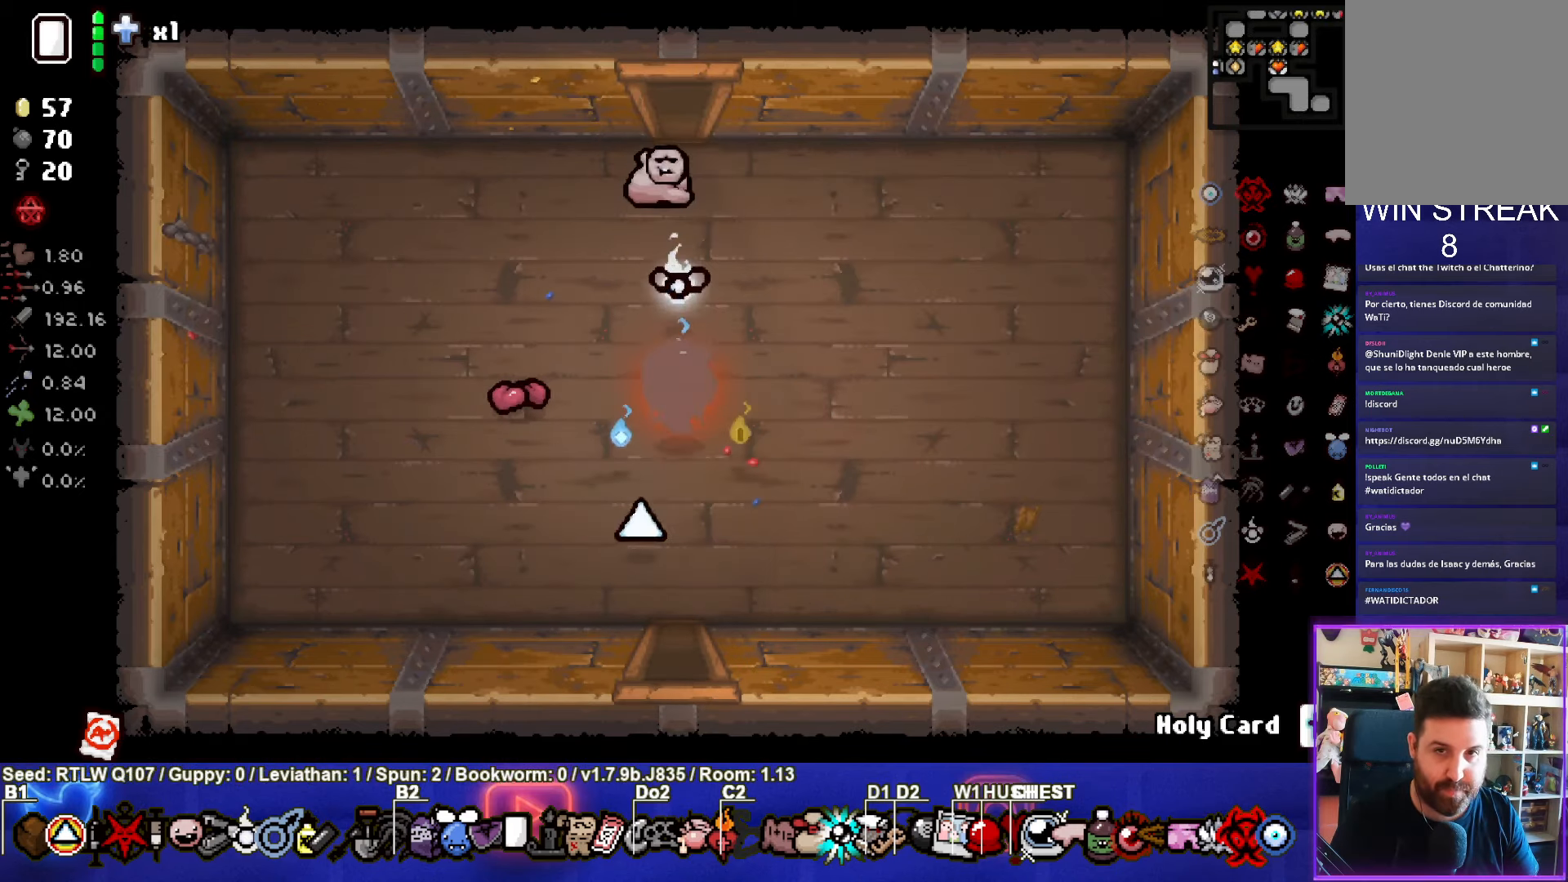
{"buttons": [], "left_stick": "center", "events": [[350, "left_stick", "center"]]}
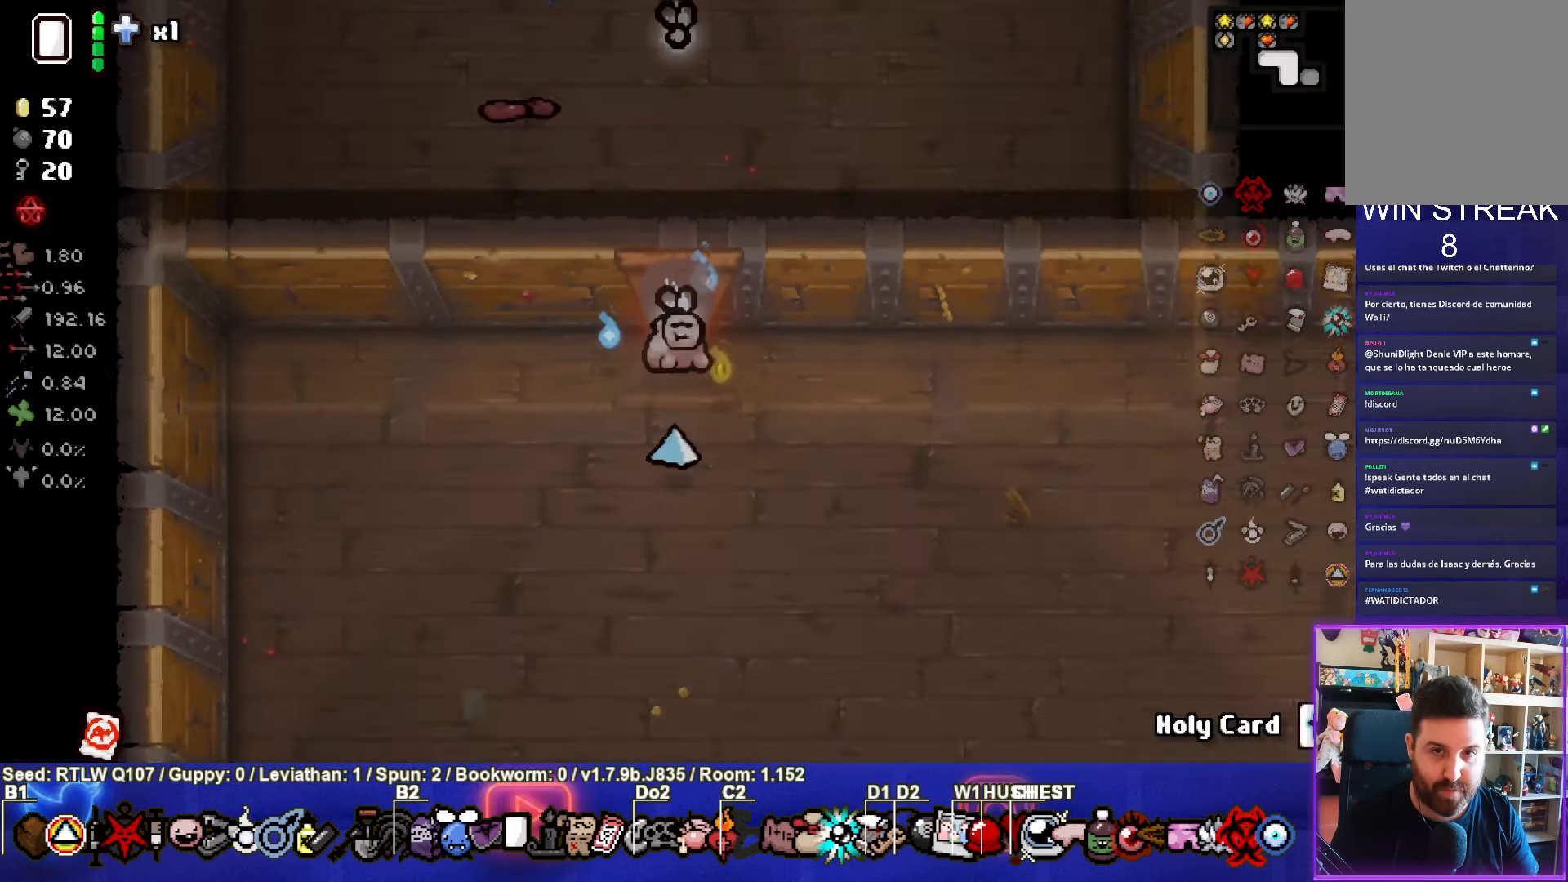
{"buttons": [], "left_stick": "center", "events": [[34, "left_stick", "up"], [417, "left_stick", "center"]]}
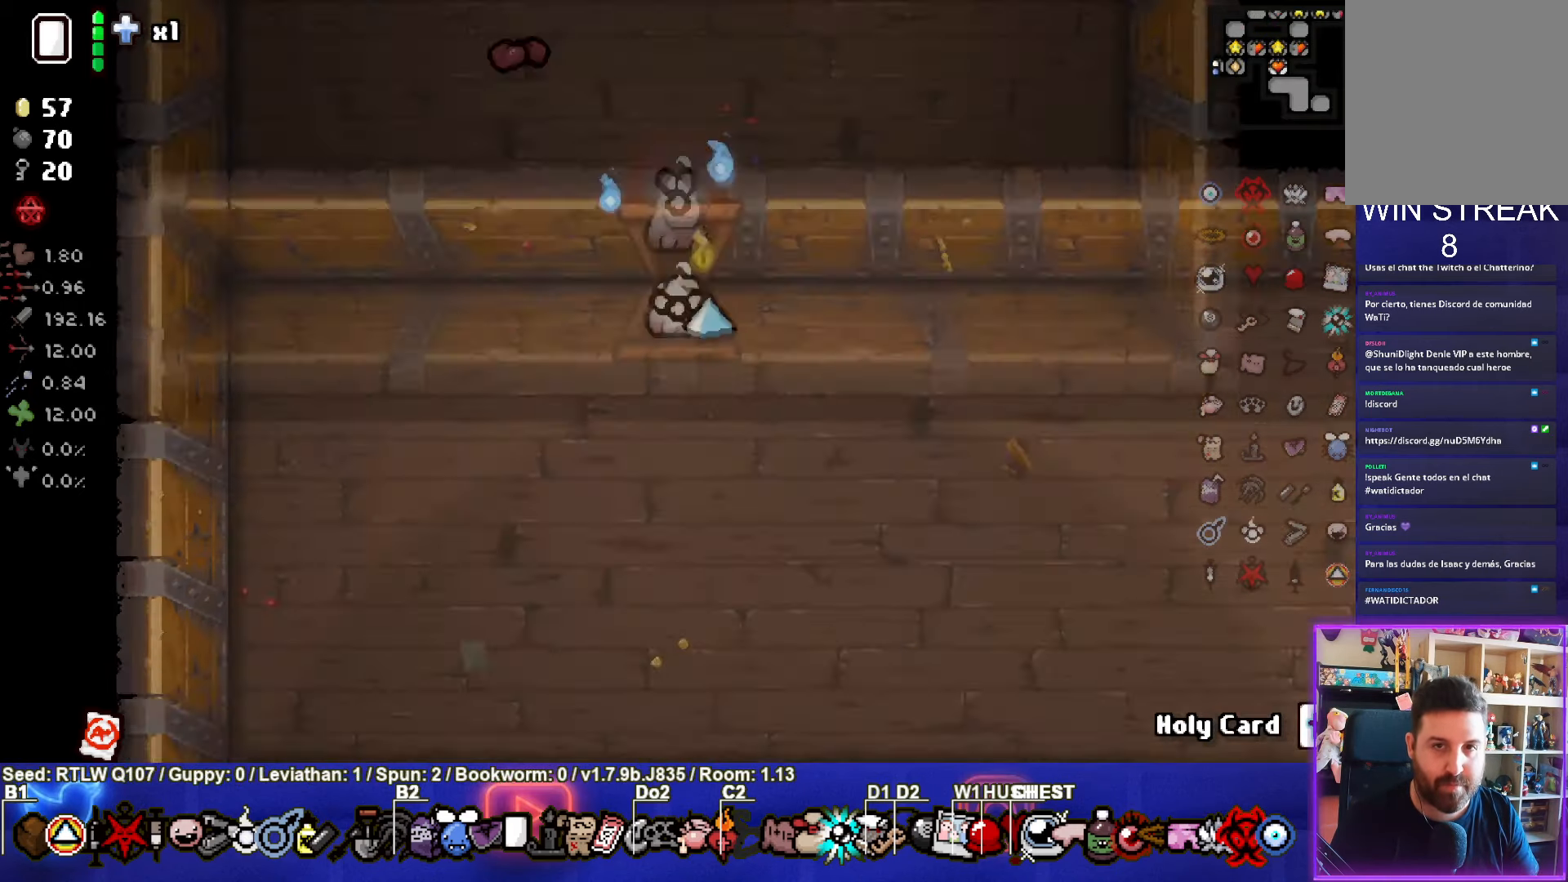
{"buttons": [], "left_stick": "up-left", "events": [[167, "left_stick", "up-left"]]}
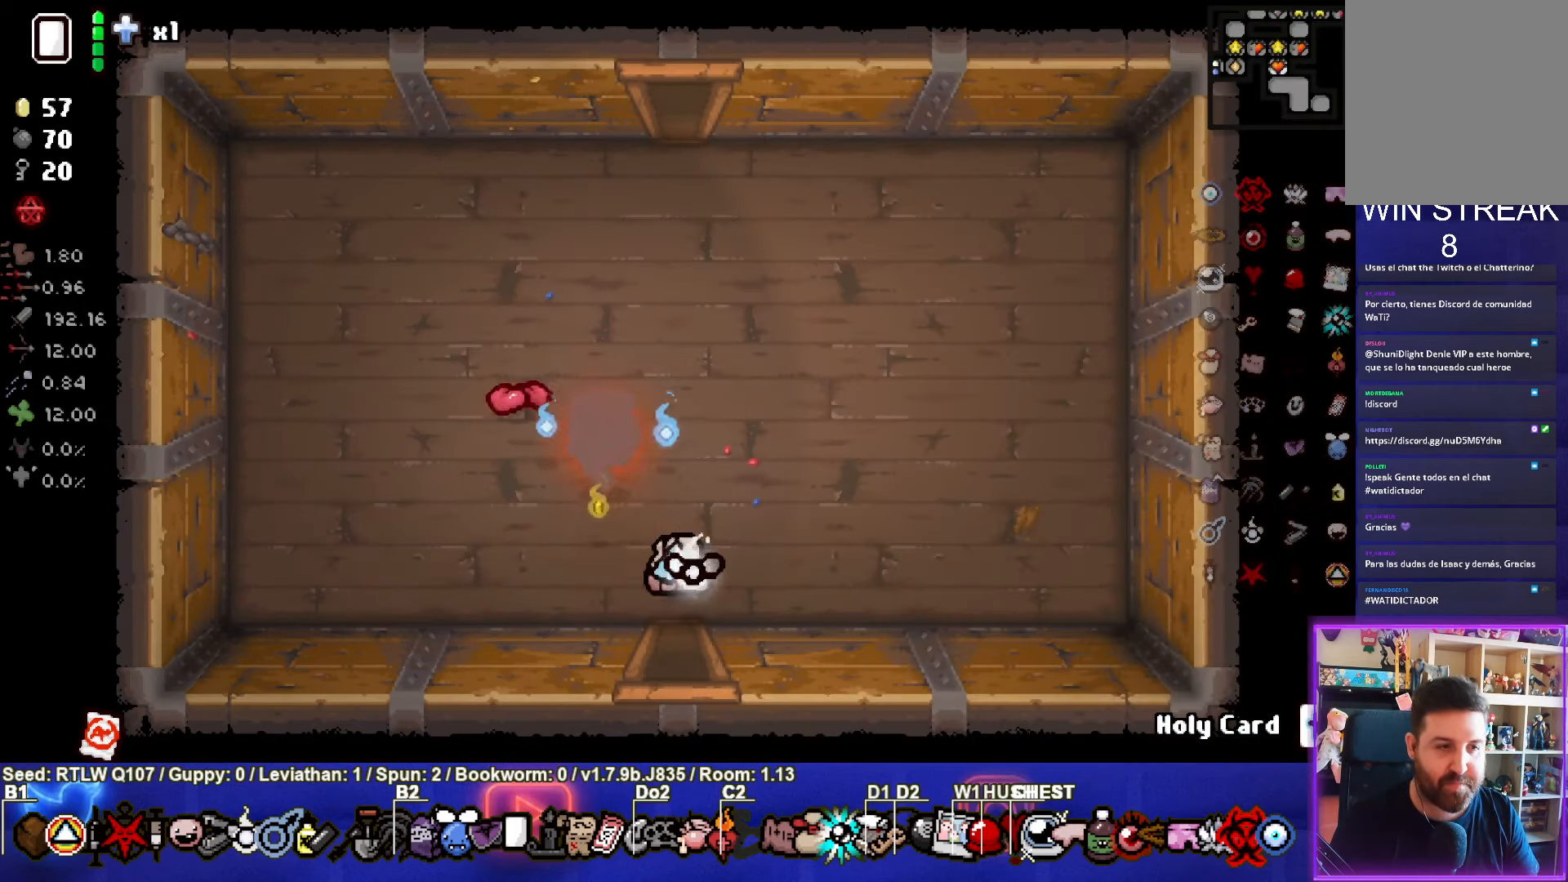
{"buttons": [], "left_stick": "left", "events": [[17, "left_stick", "left"], [184, "left_stick", "up-left"], [350, "left_stick", "left"]]}
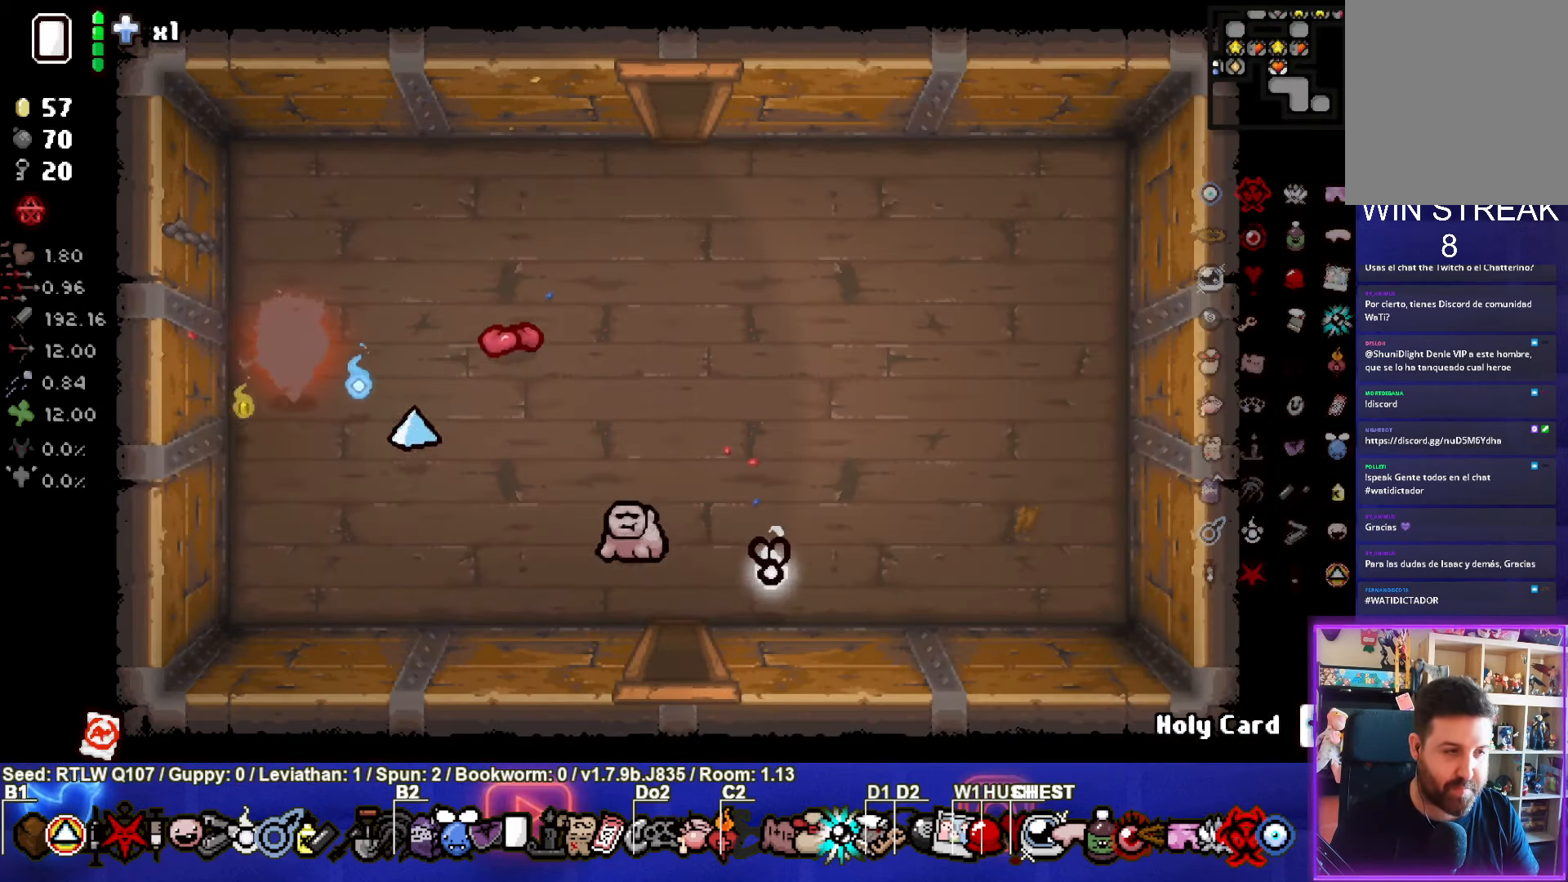
{"buttons": [], "left_stick": "right", "events": [[150, "left_stick", "right"], [167, "L1", "down"], [284, "L1", "up"]]}
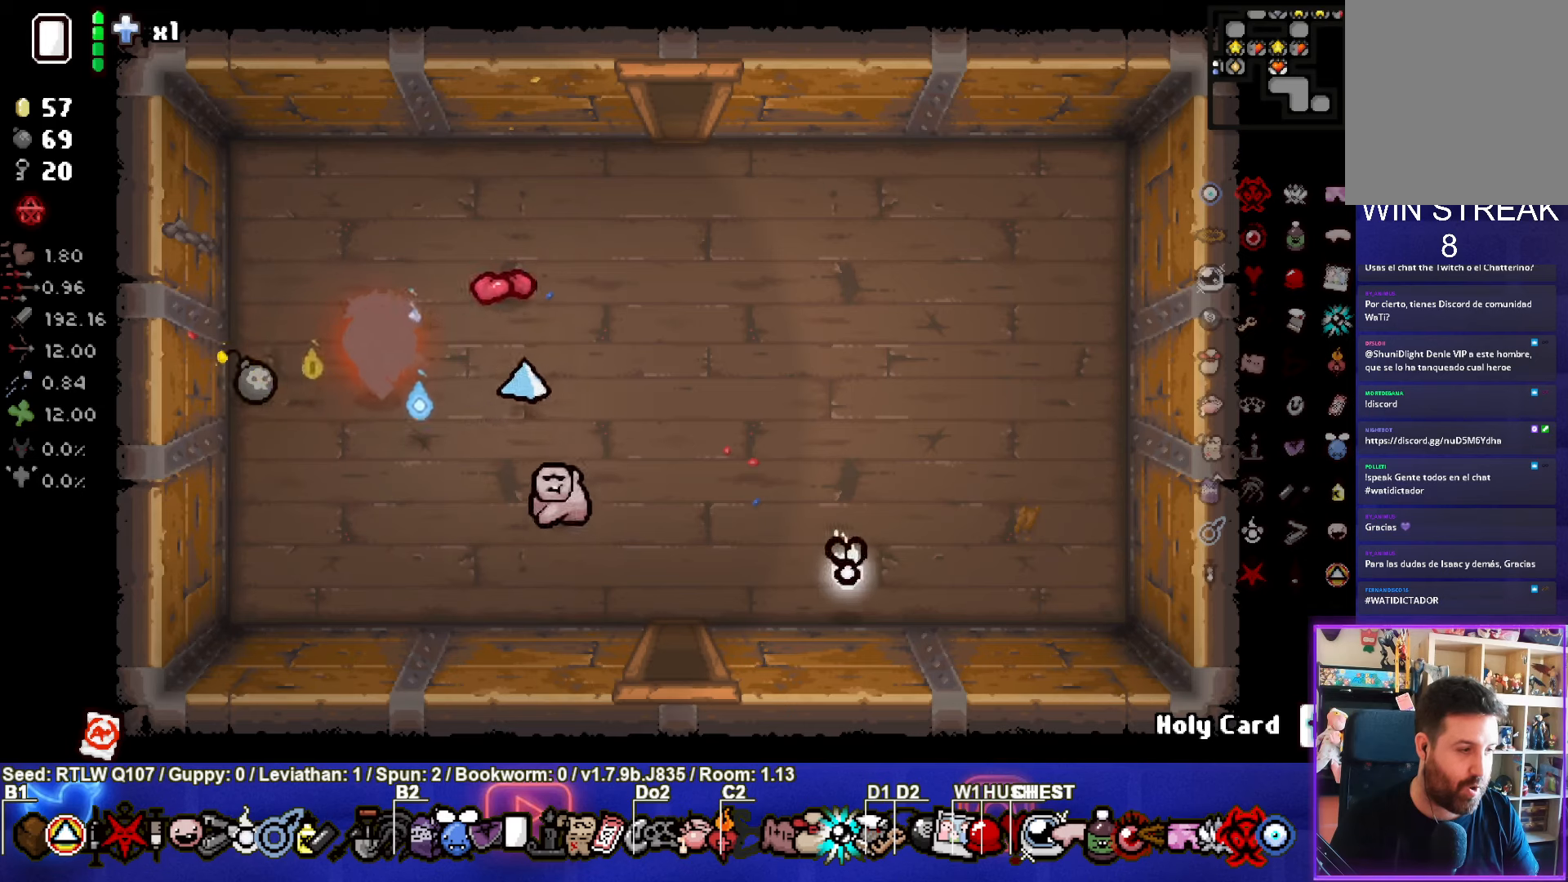
{"buttons": [], "left_stick": "right", "events": []}
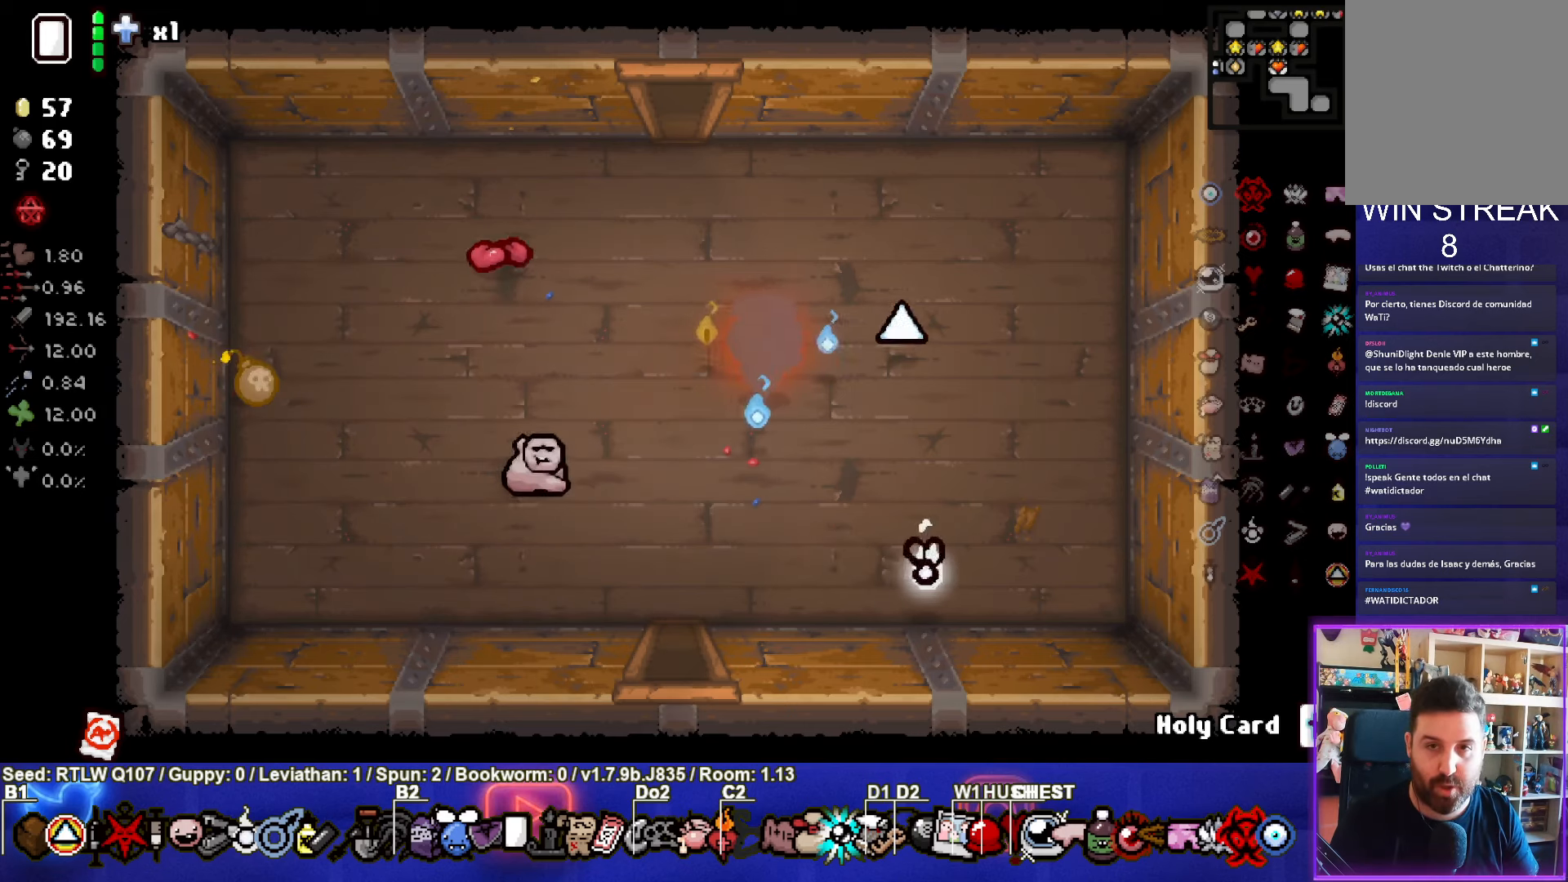
{"buttons": [], "left_stick": "center", "events": [[500, "left_stick", "center"]]}
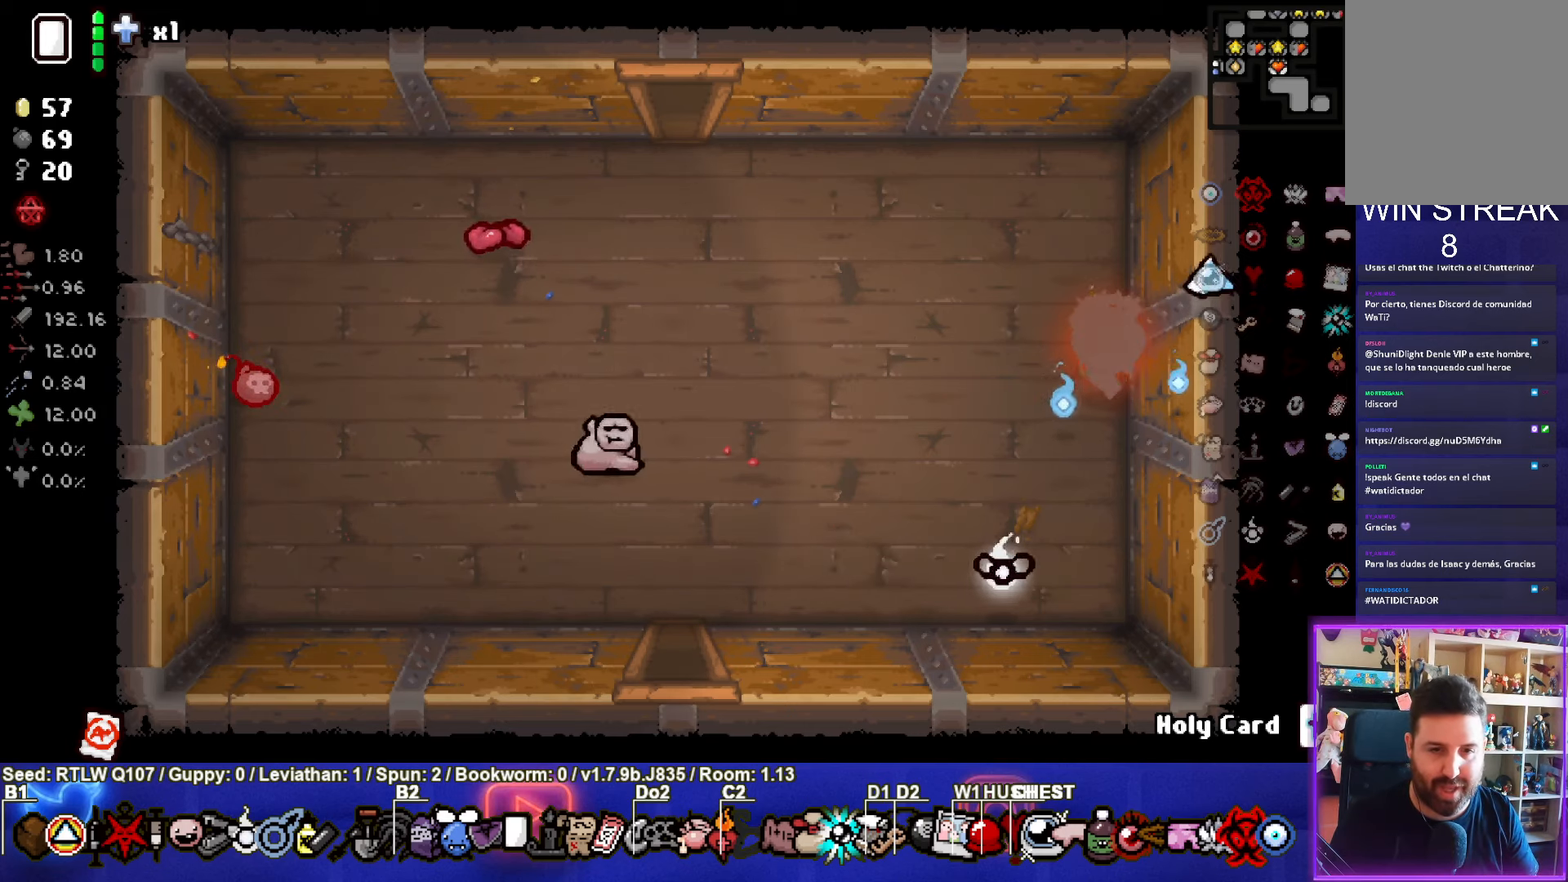
{"buttons": [], "left_stick": "left", "events": [[50, "left_stick", "left"], [66, "L1", "down"], [183, "L1", "up"]]}
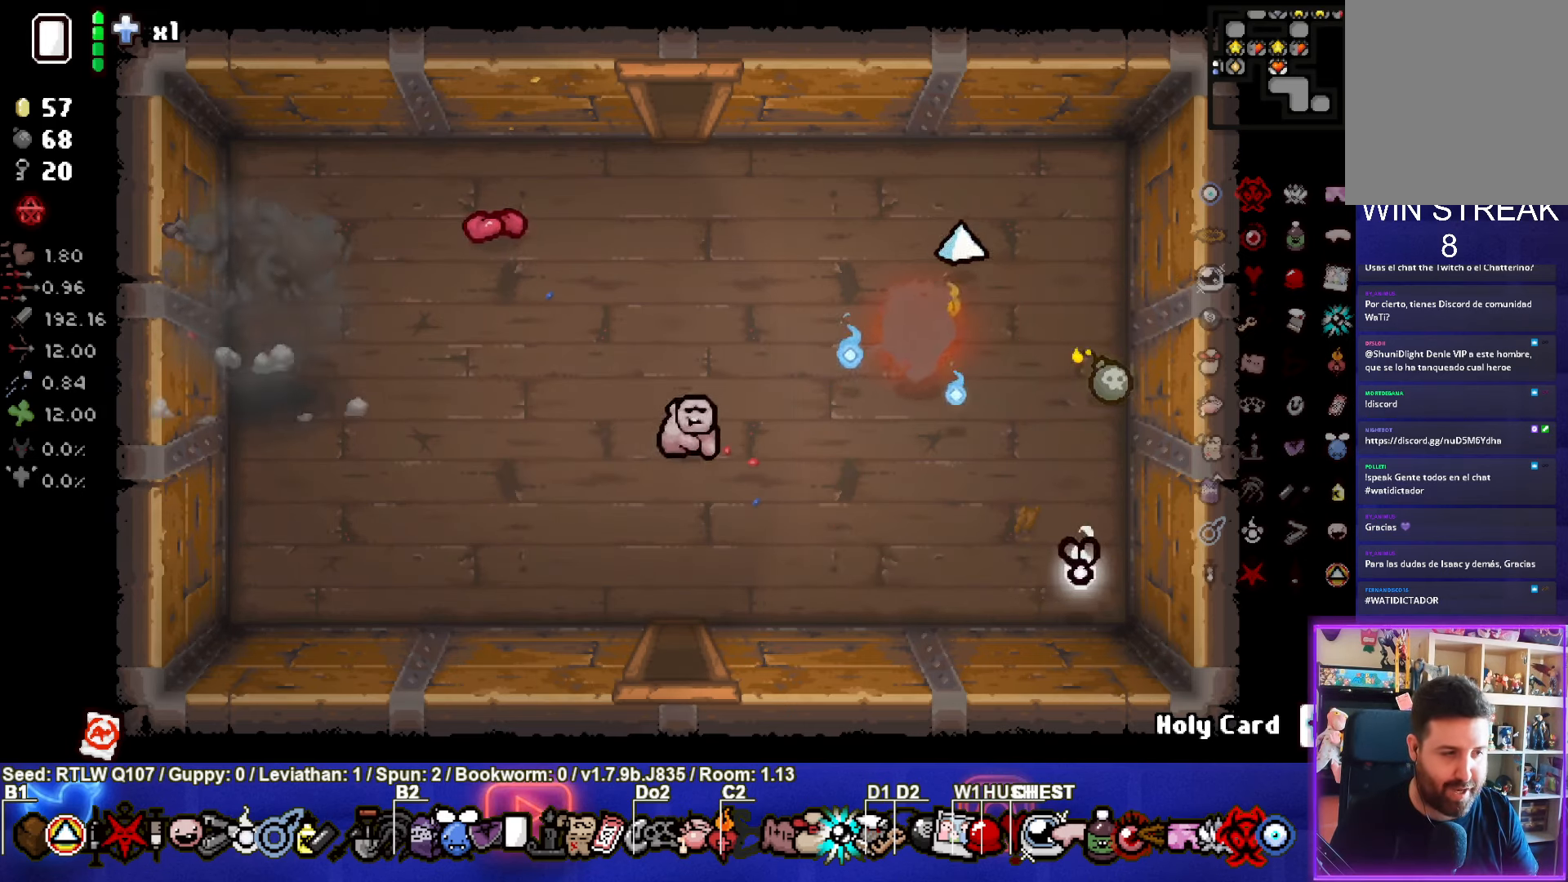
{"buttons": [], "left_stick": "center", "events": [[383, "left_stick", "center"]]}
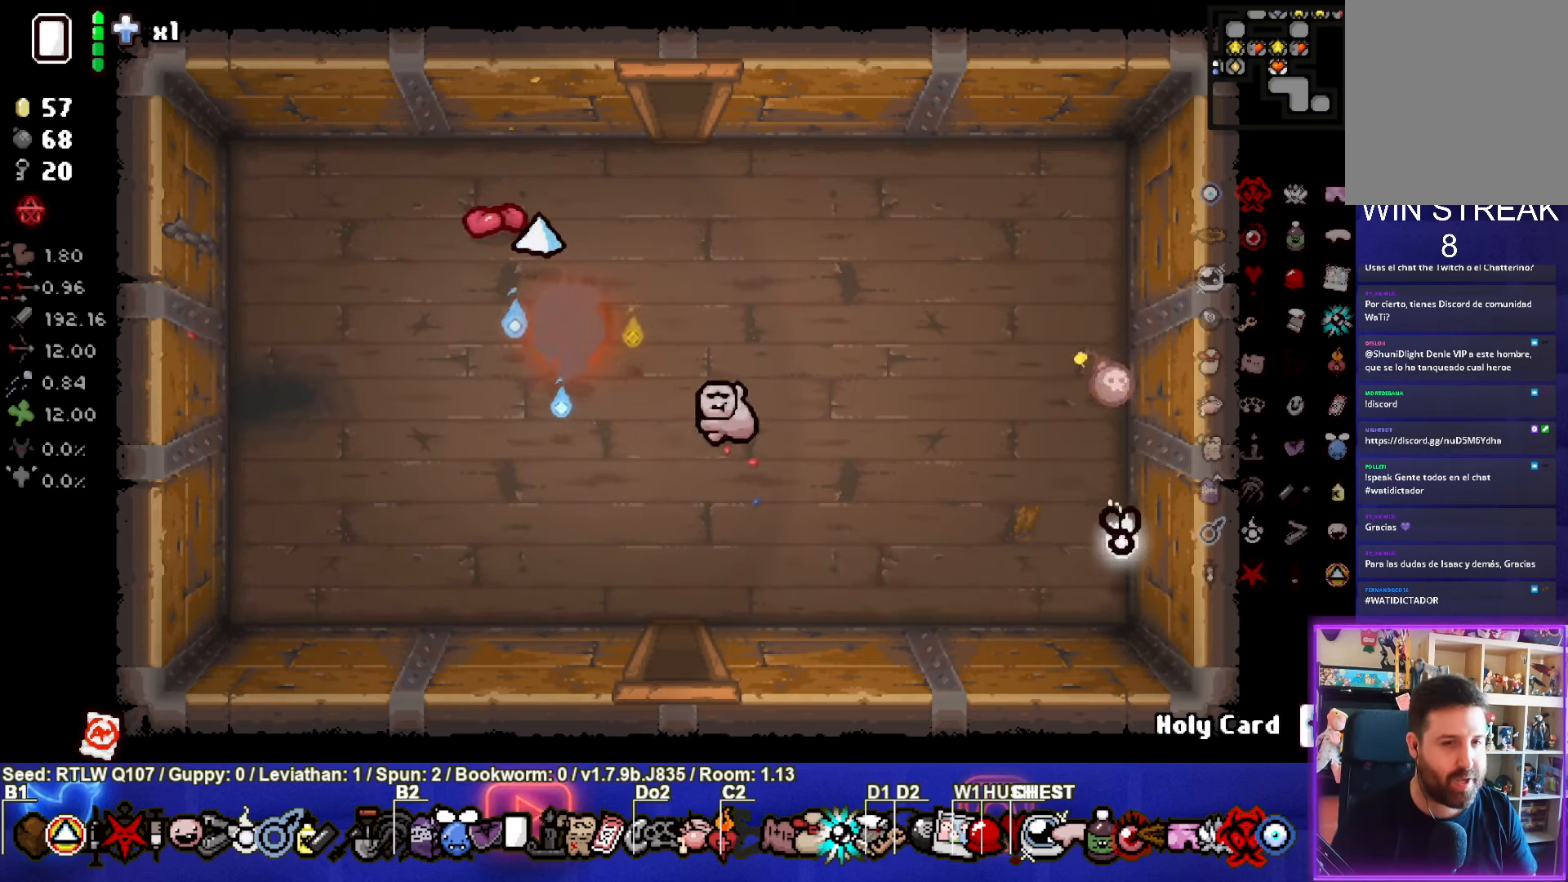
{"buttons": [], "left_stick": "center", "events": []}
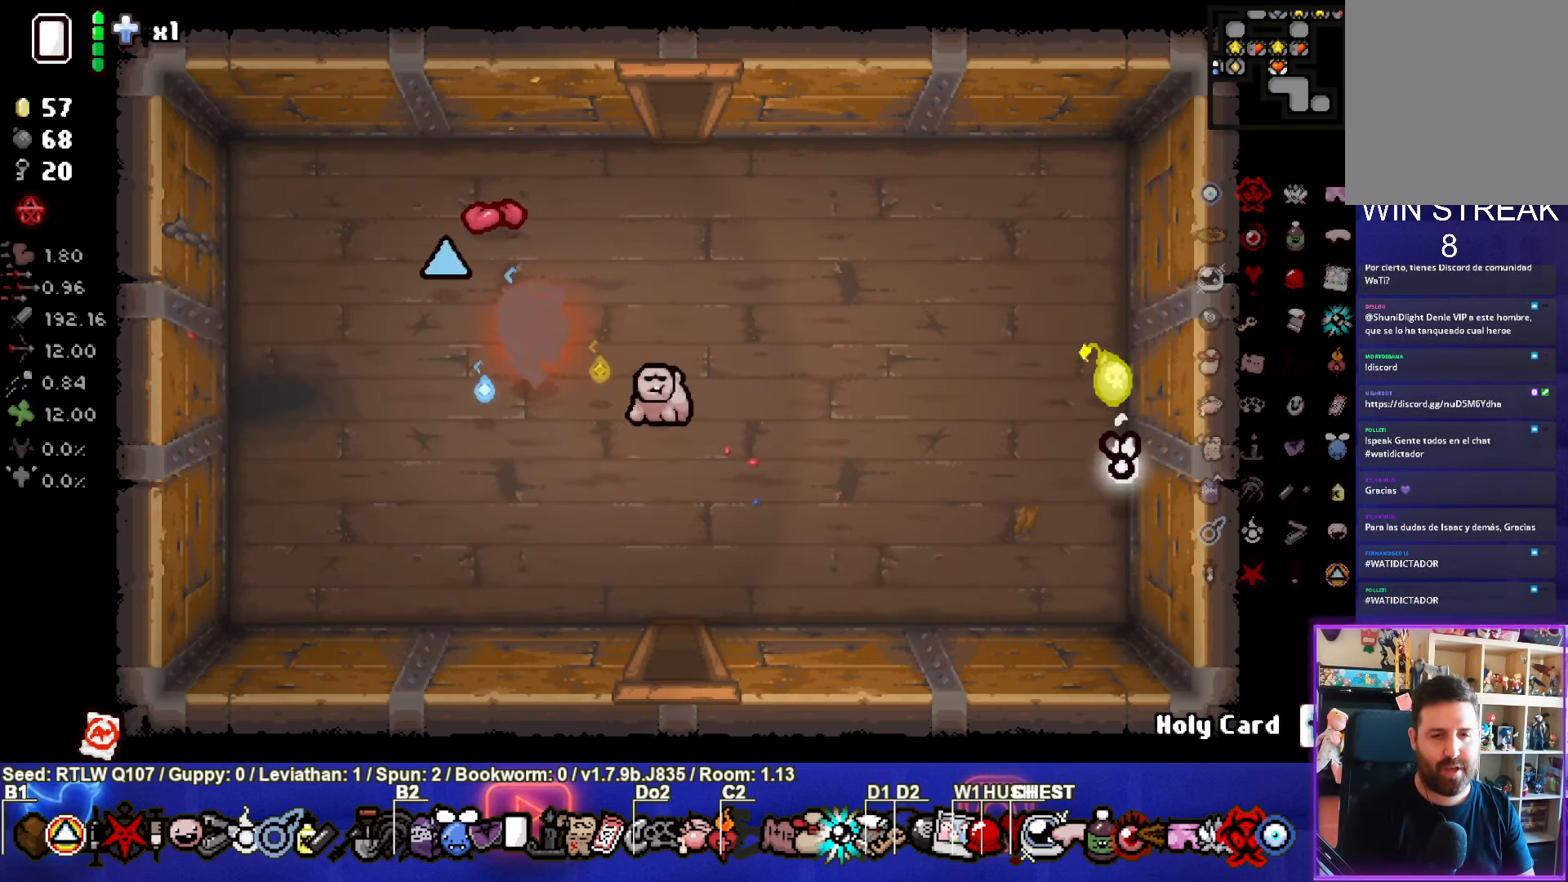
{"buttons": [], "left_stick": "up-right", "events": [[300, "left_stick", "up-right"]]}
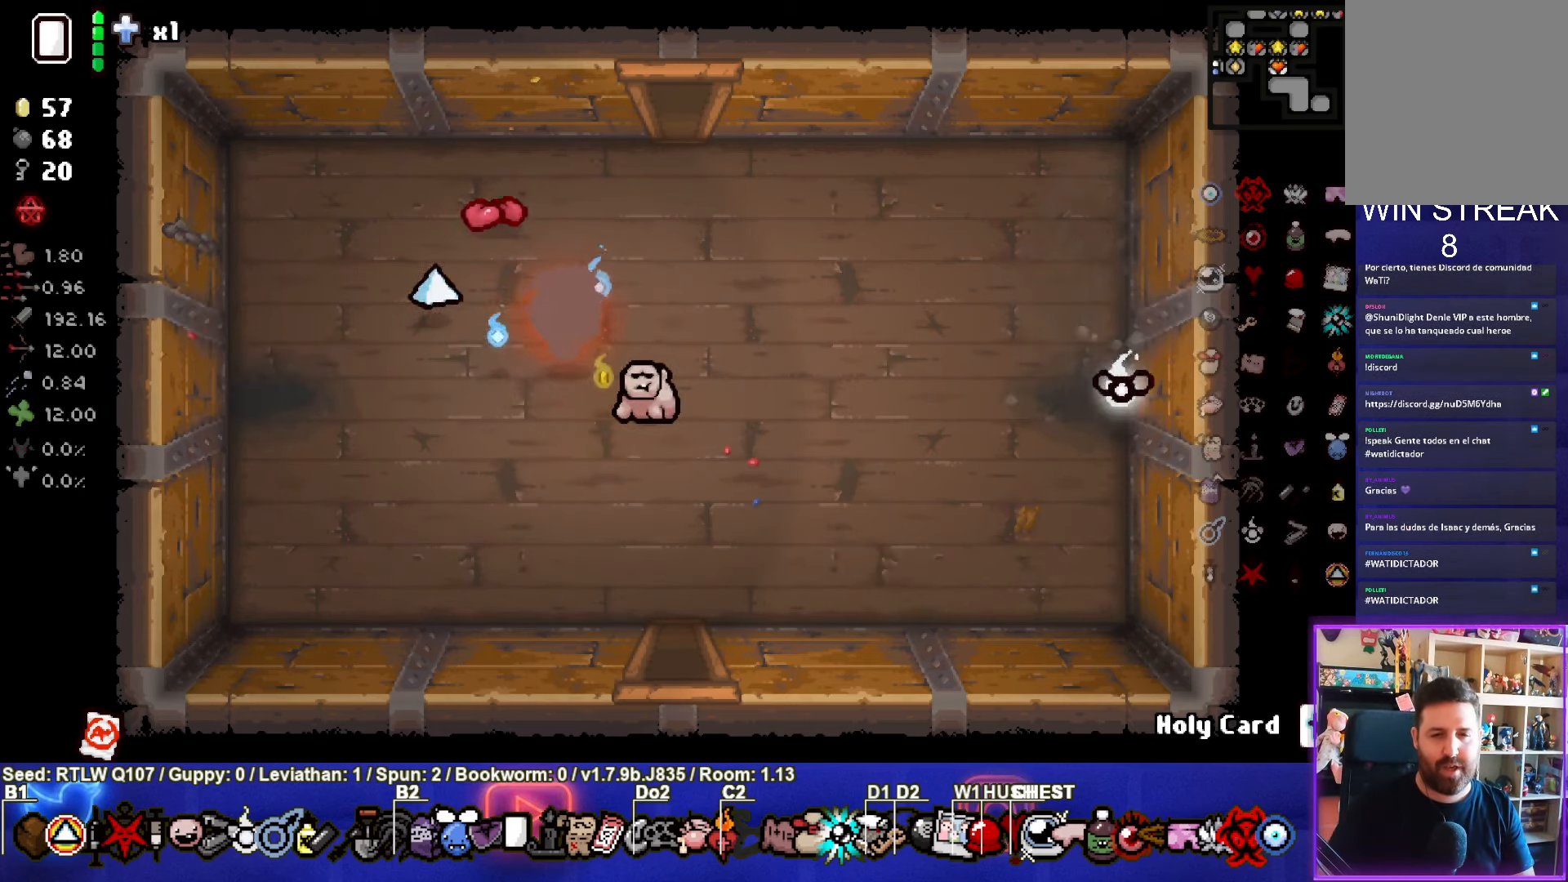
{"buttons": [], "left_stick": "center", "events": [[116, "left_stick", "center"]]}
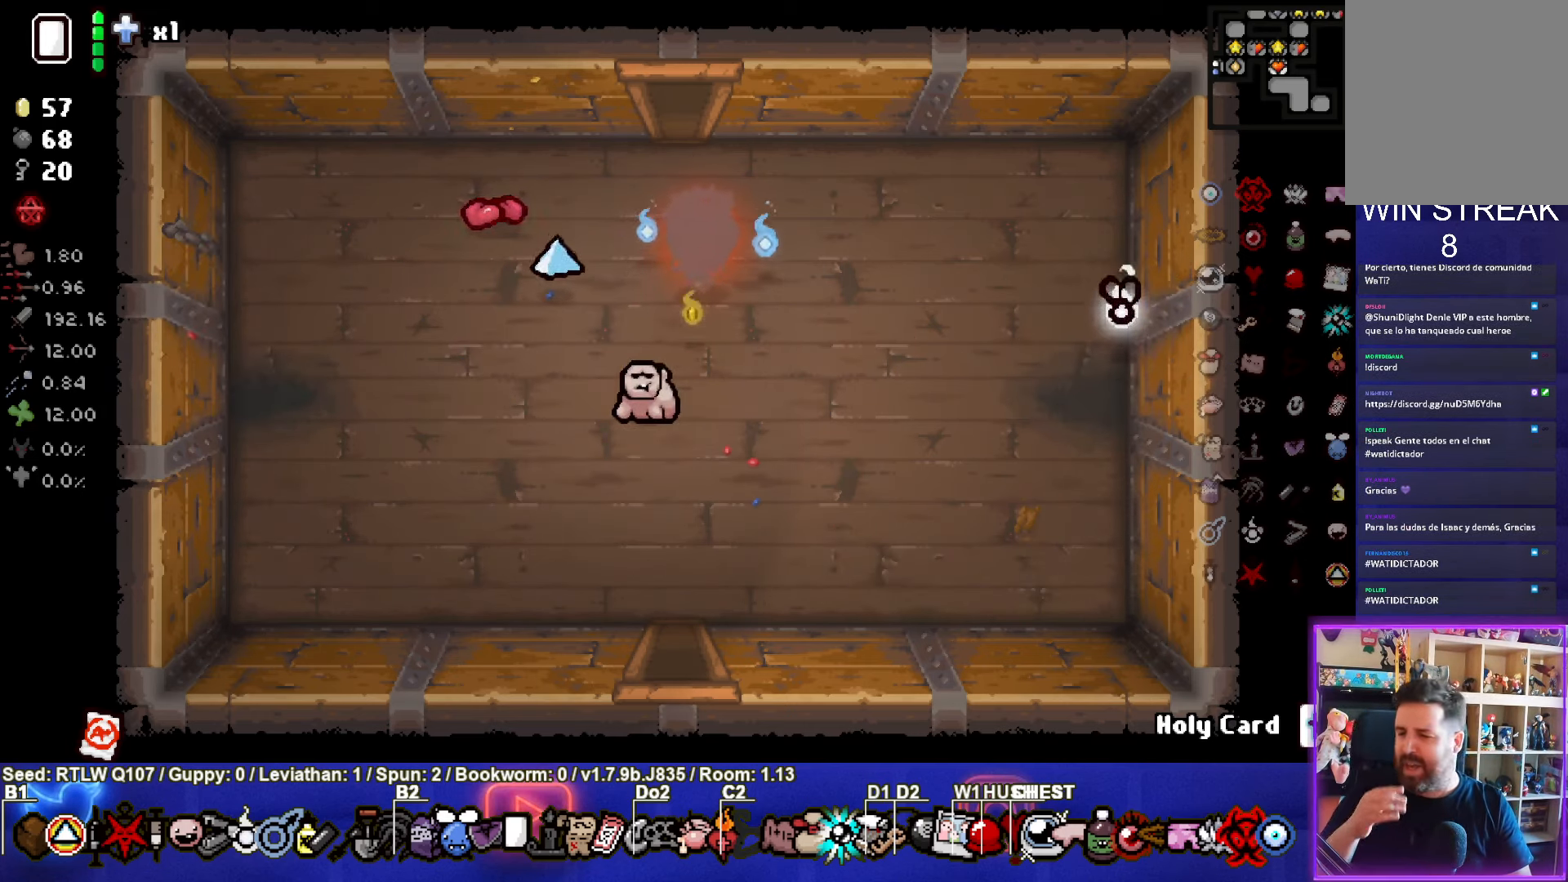
{"buttons": [], "left_stick": "center", "events": []}
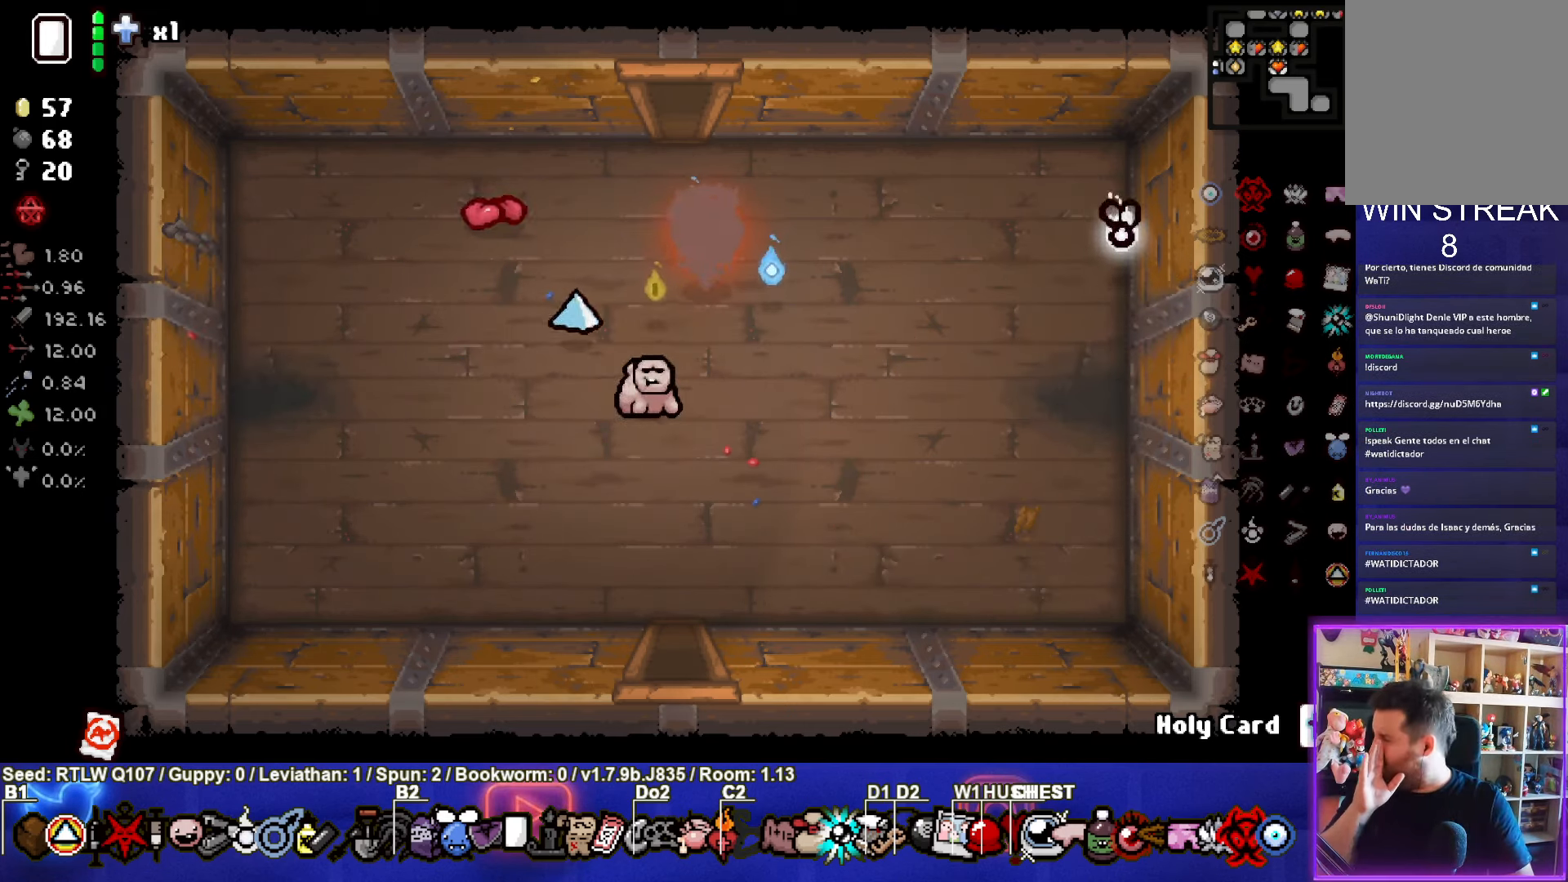
{"buttons": [], "left_stick": "up", "events": [[100, "left_stick", "up"]]}
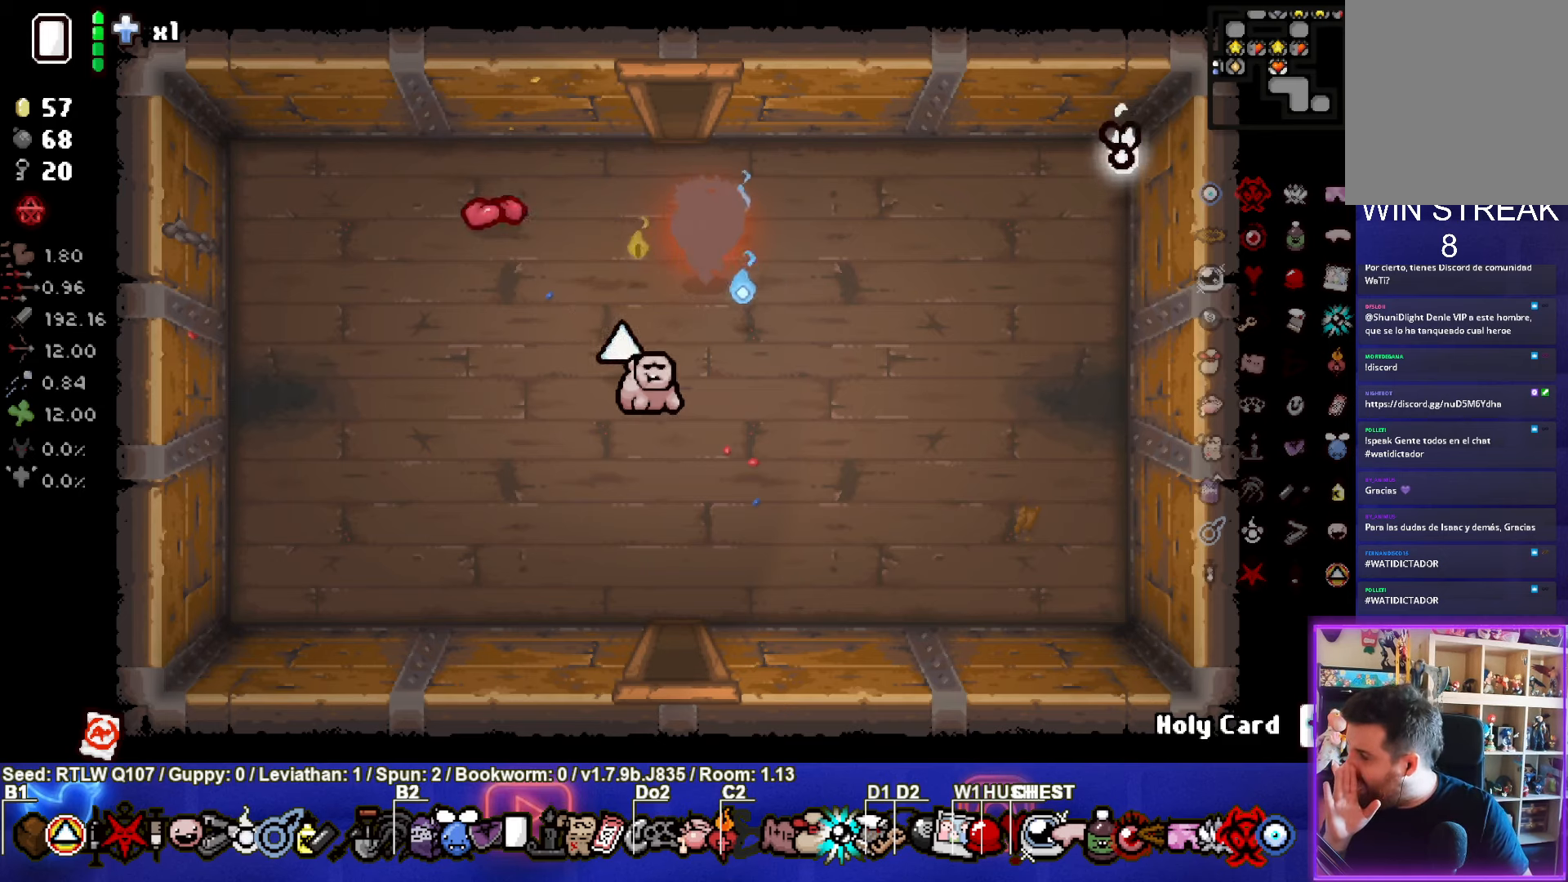
{"buttons": [], "left_stick": "up-left", "events": [[483, "left_stick", "up-left"]]}
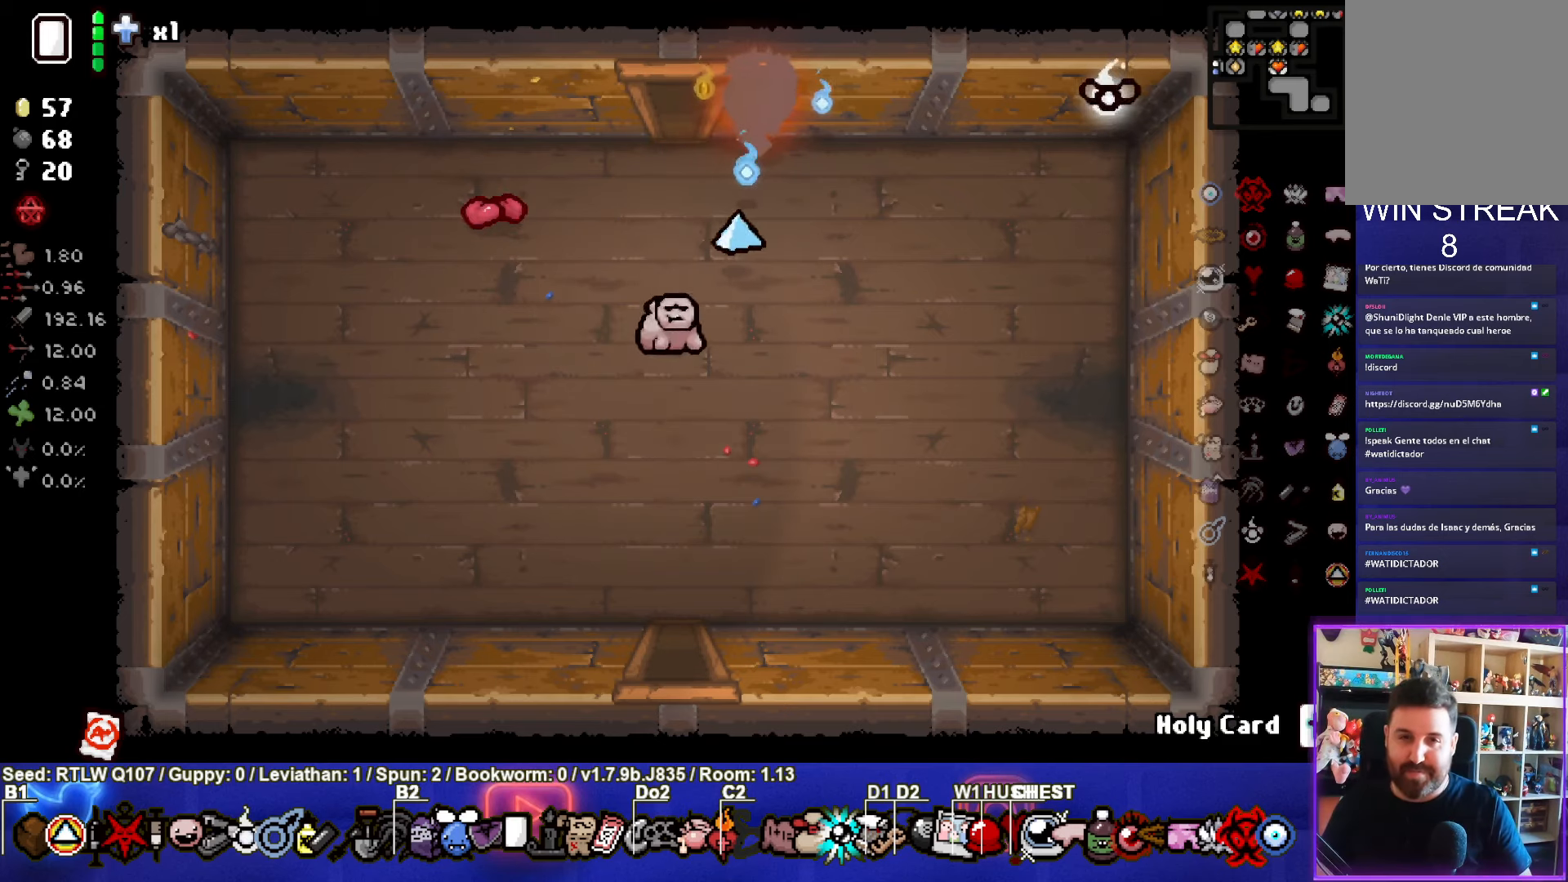
{"buttons": [], "left_stick": "up-left", "events": []}